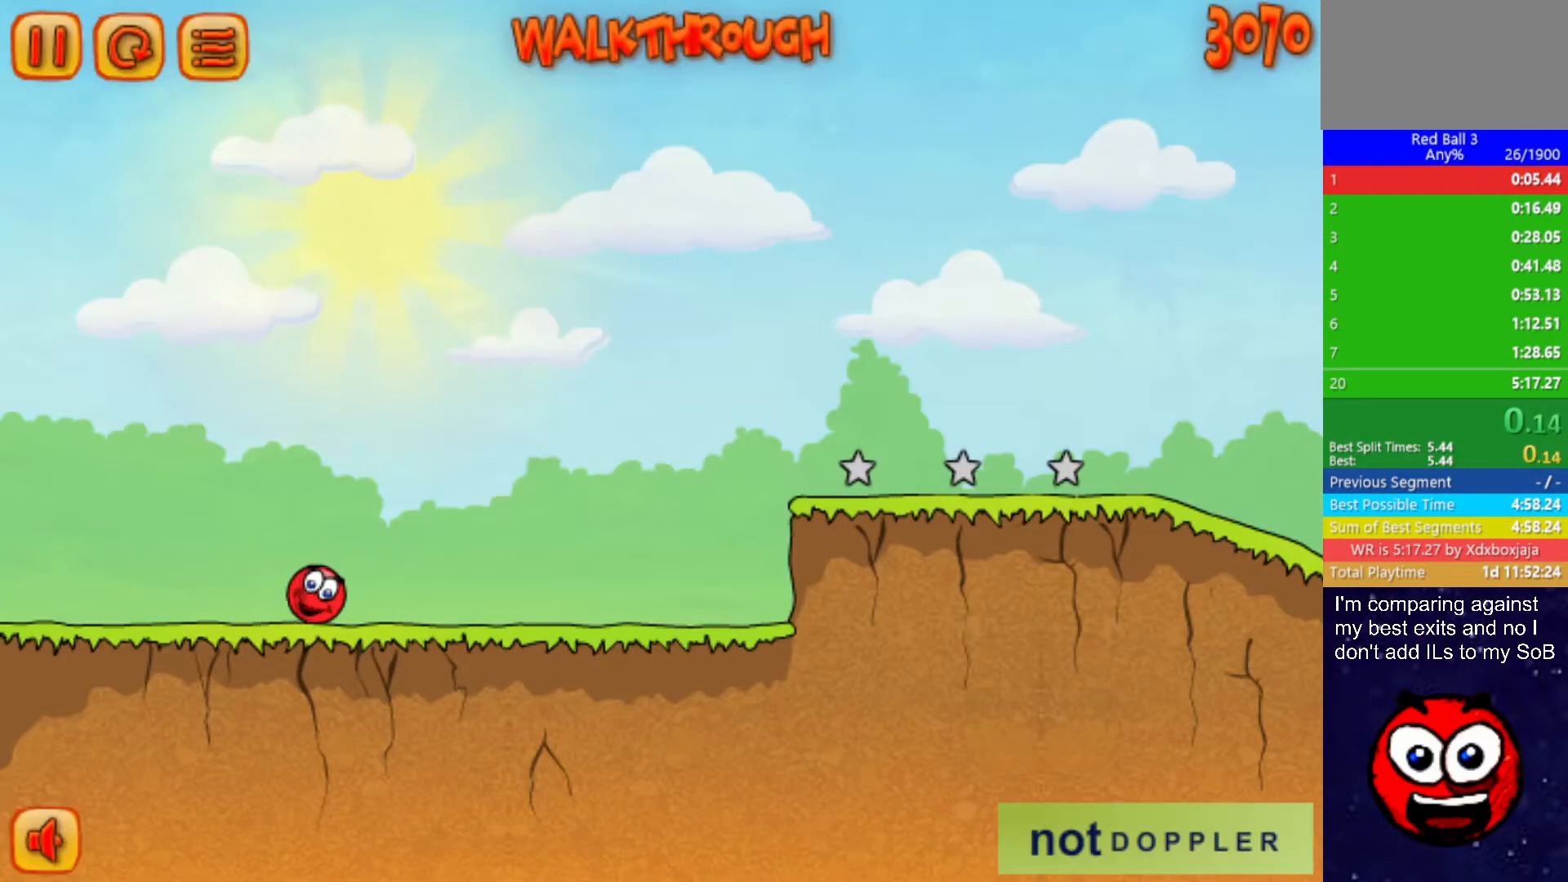
Gameplay with keyboard; each line is a JSON object with the keys held at the frame after it. "events" lists presses ("down") and releases ("up") of "down", "left", "p", "r", "right" and "up" between this image and that frame as [ms after this image, input, new state], when the widget could be followed in between. No other keys are recorded. Mouse input is not recorded.
{"keys": ["right"], "events": []}
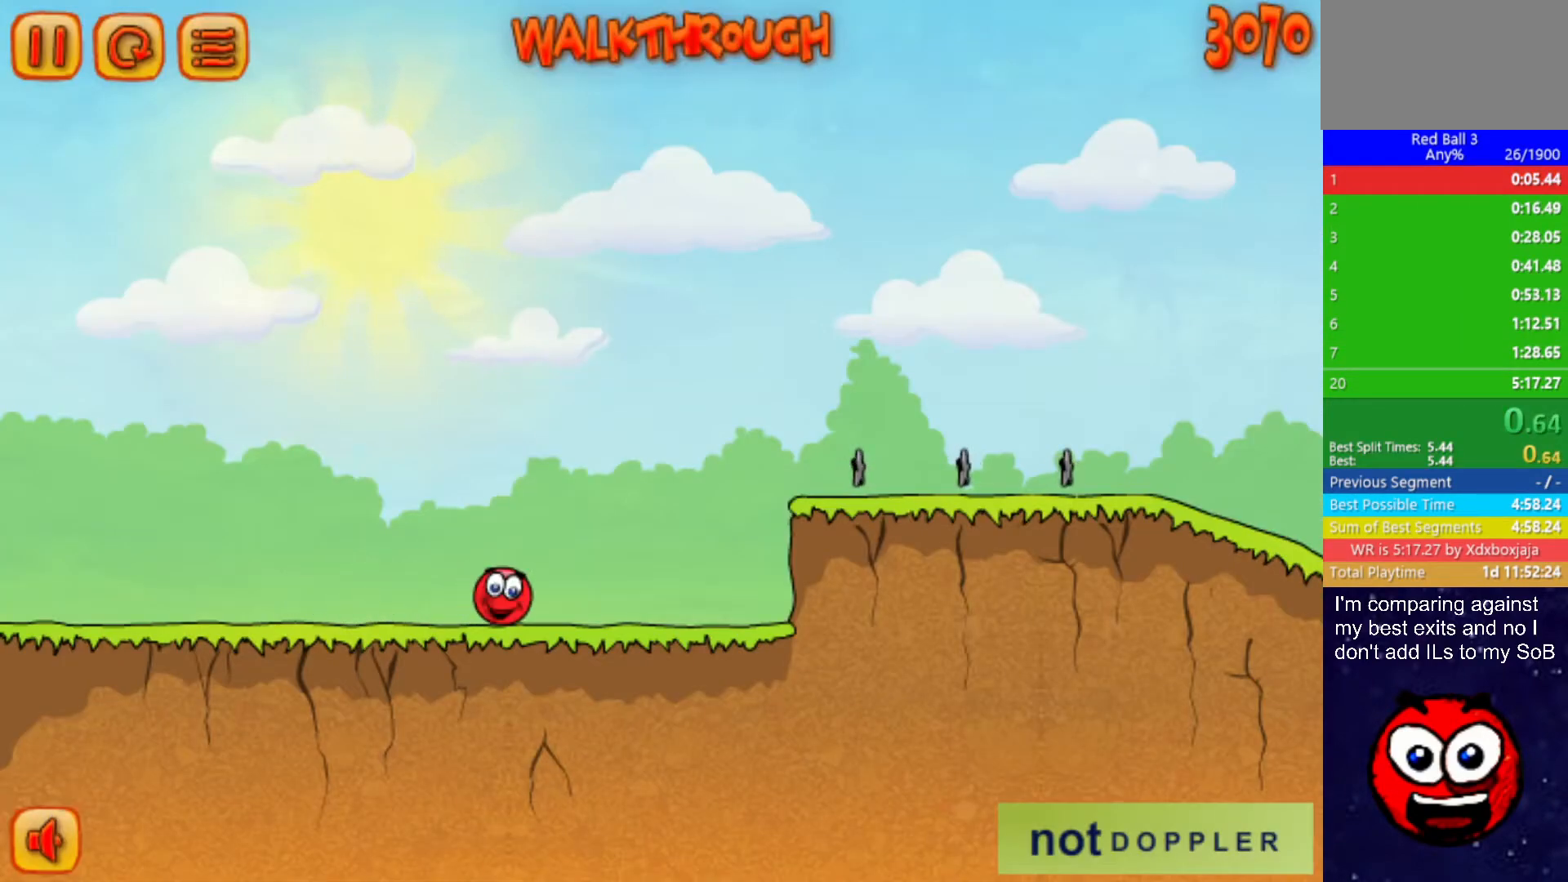
{"keys": ["right", "up"], "events": [[267, "up", "down"]]}
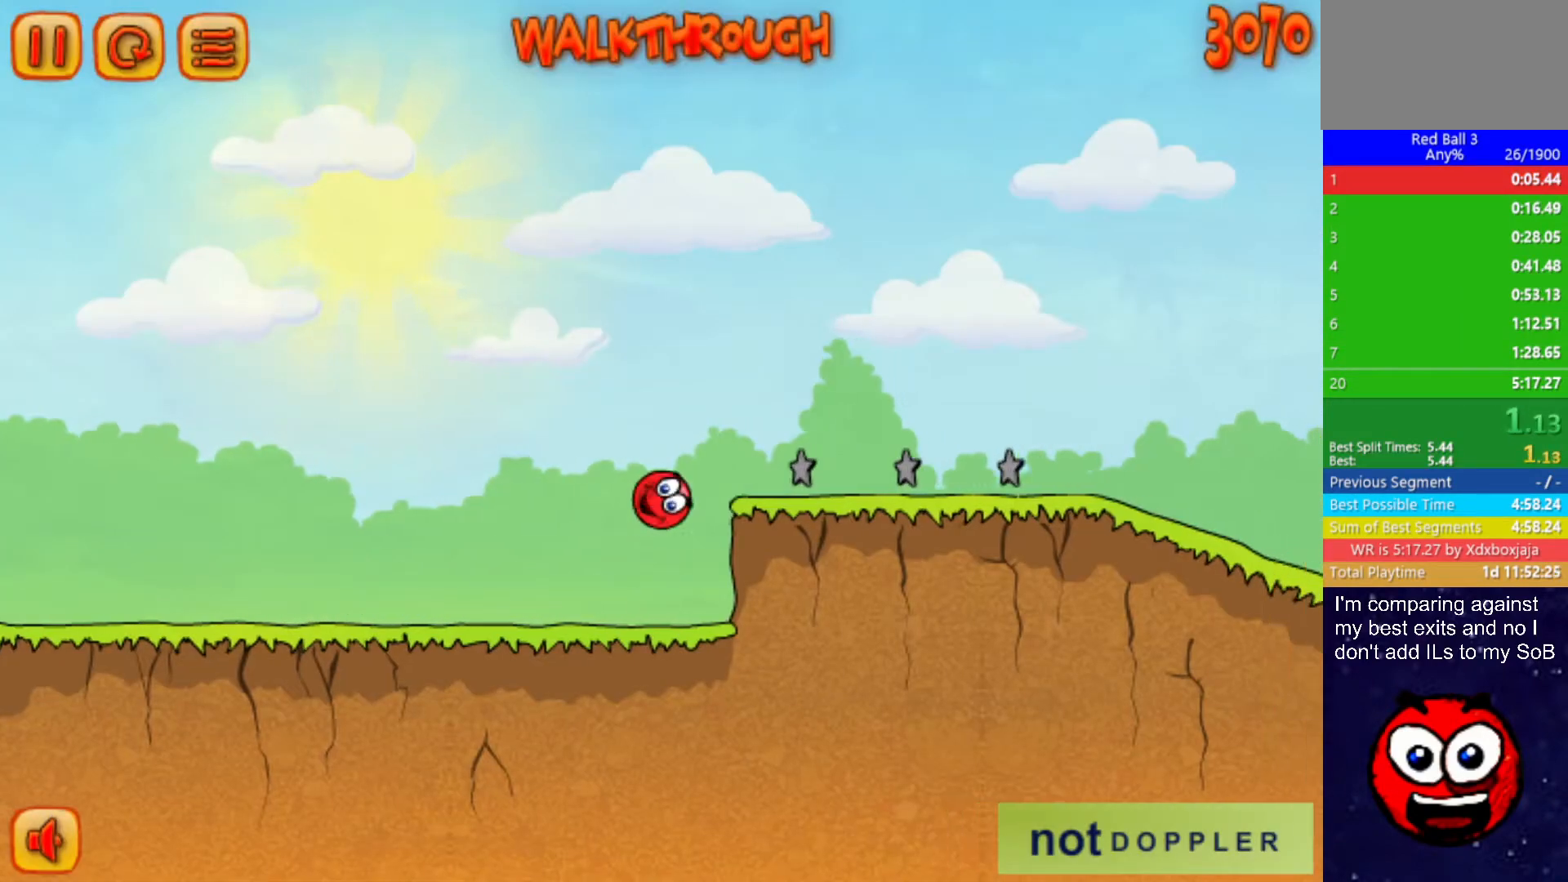
{"keys": ["right", "up"], "events": []}
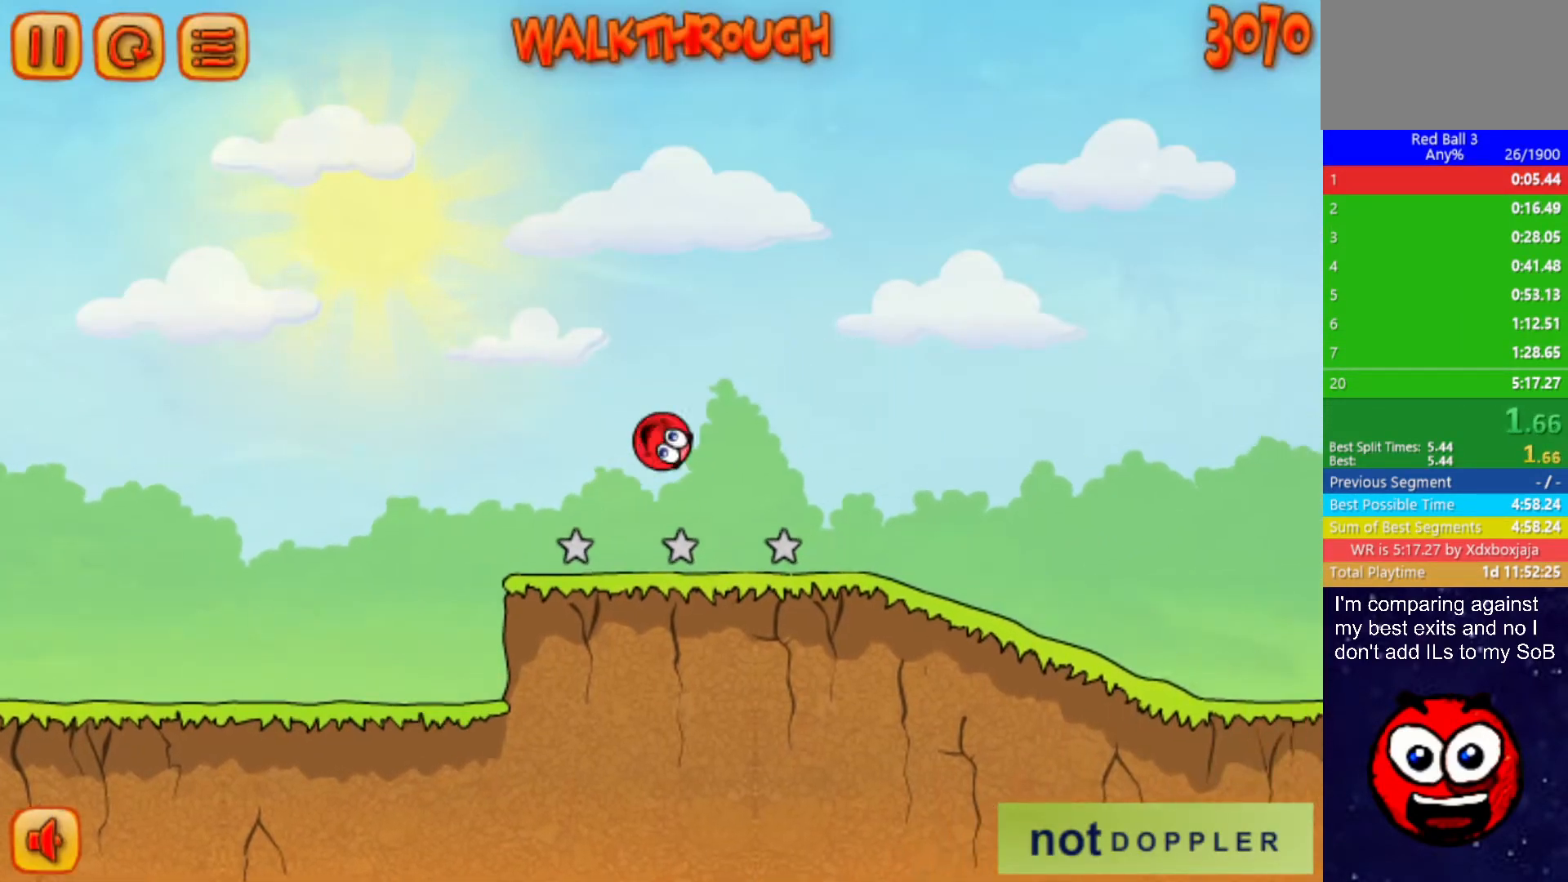
{"keys": ["right"], "events": [[117, "up", "up"]]}
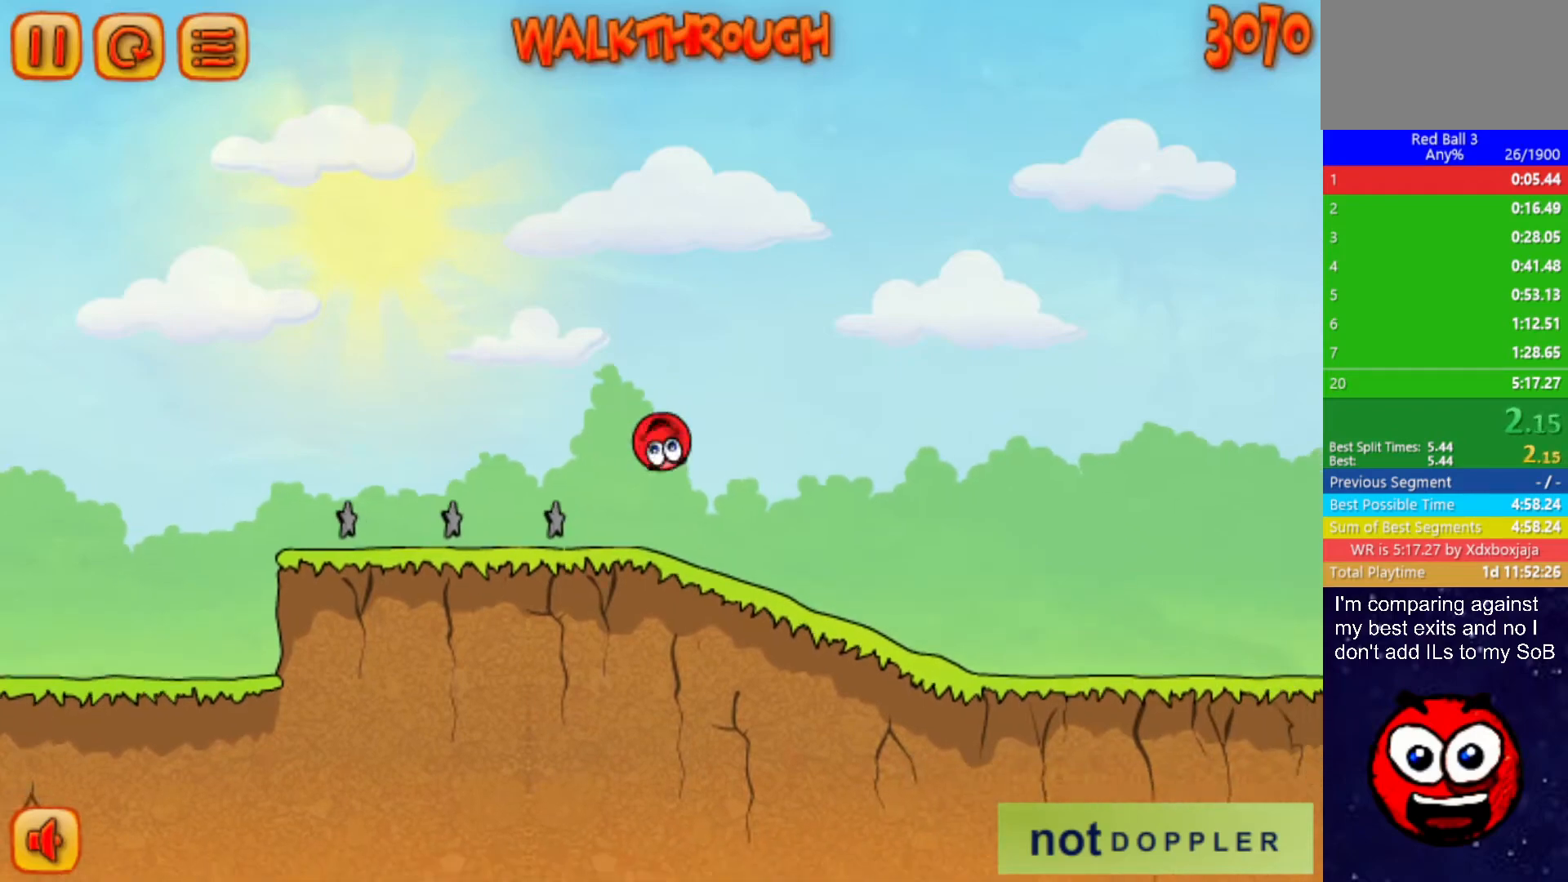
{"keys": ["right"], "events": []}
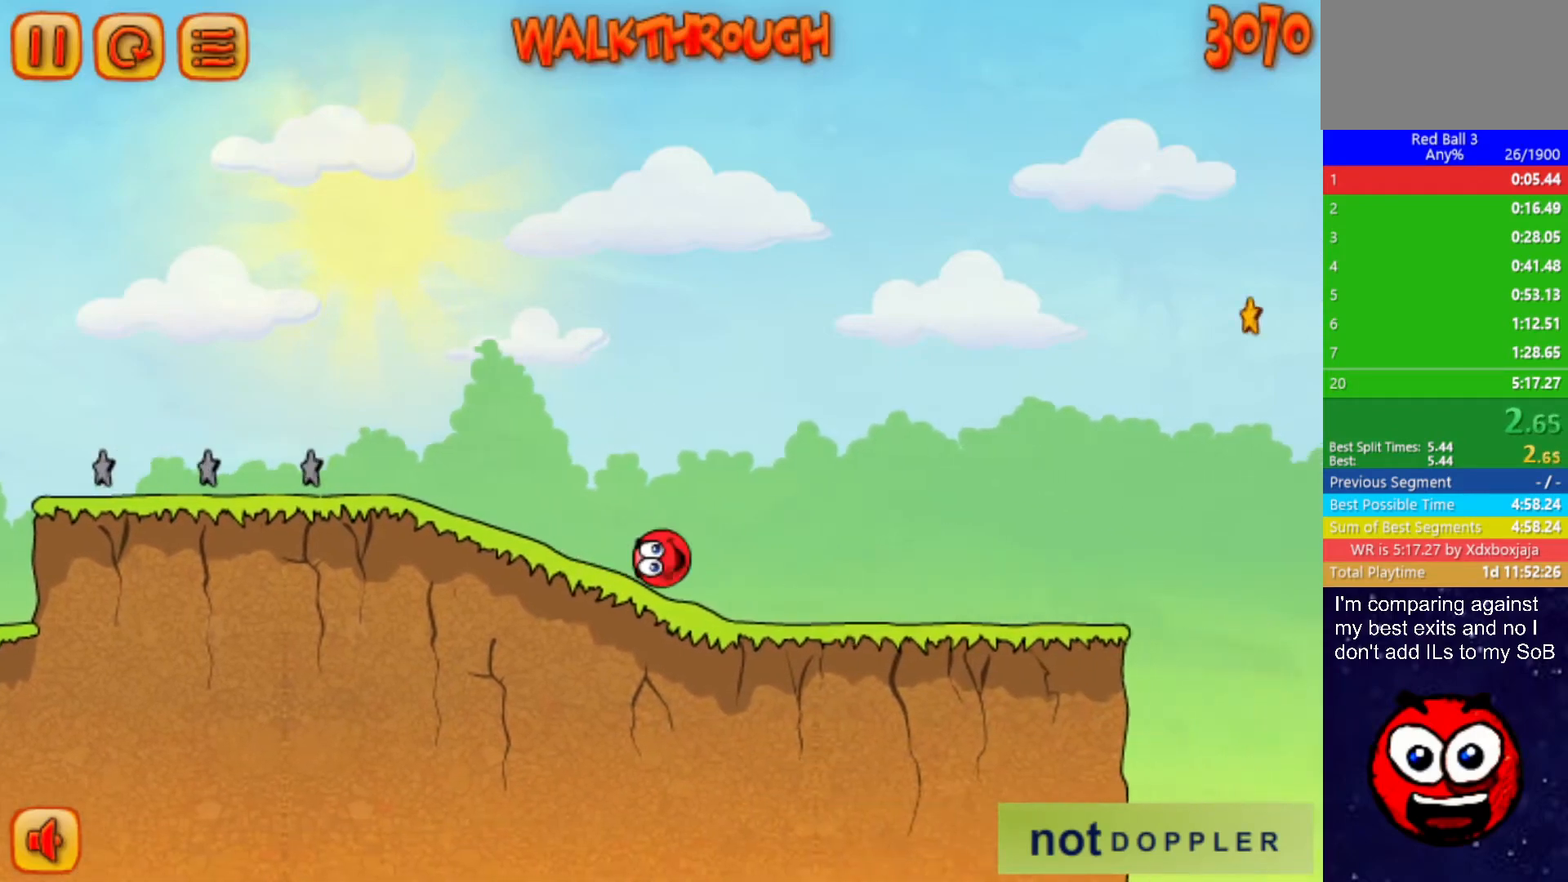
{"keys": ["right"], "events": []}
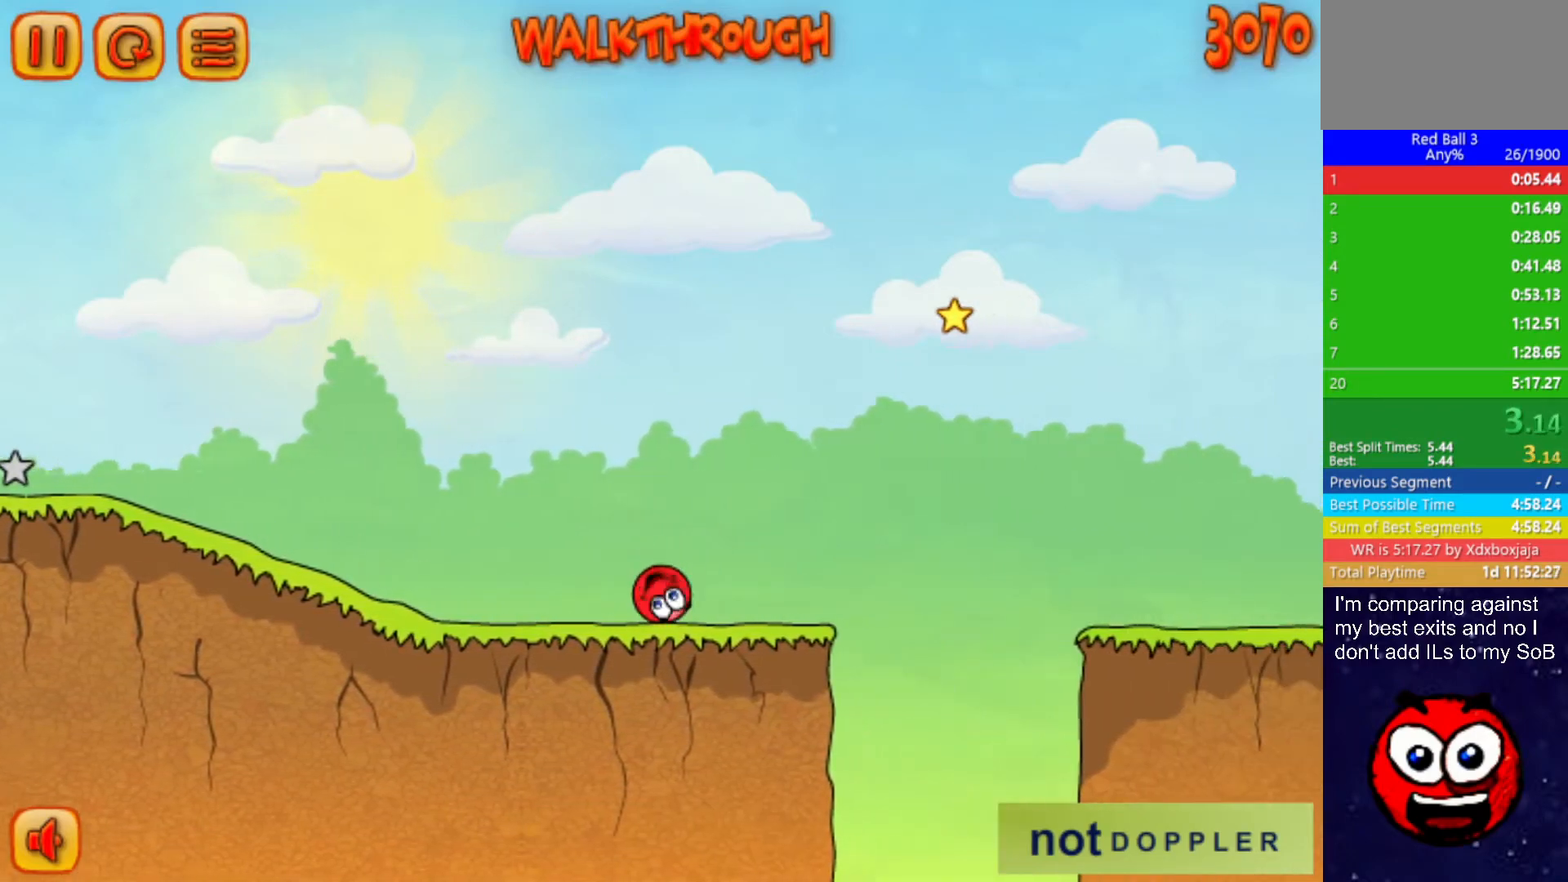
{"keys": ["right", "up"], "events": [[34, "up", "down"]]}
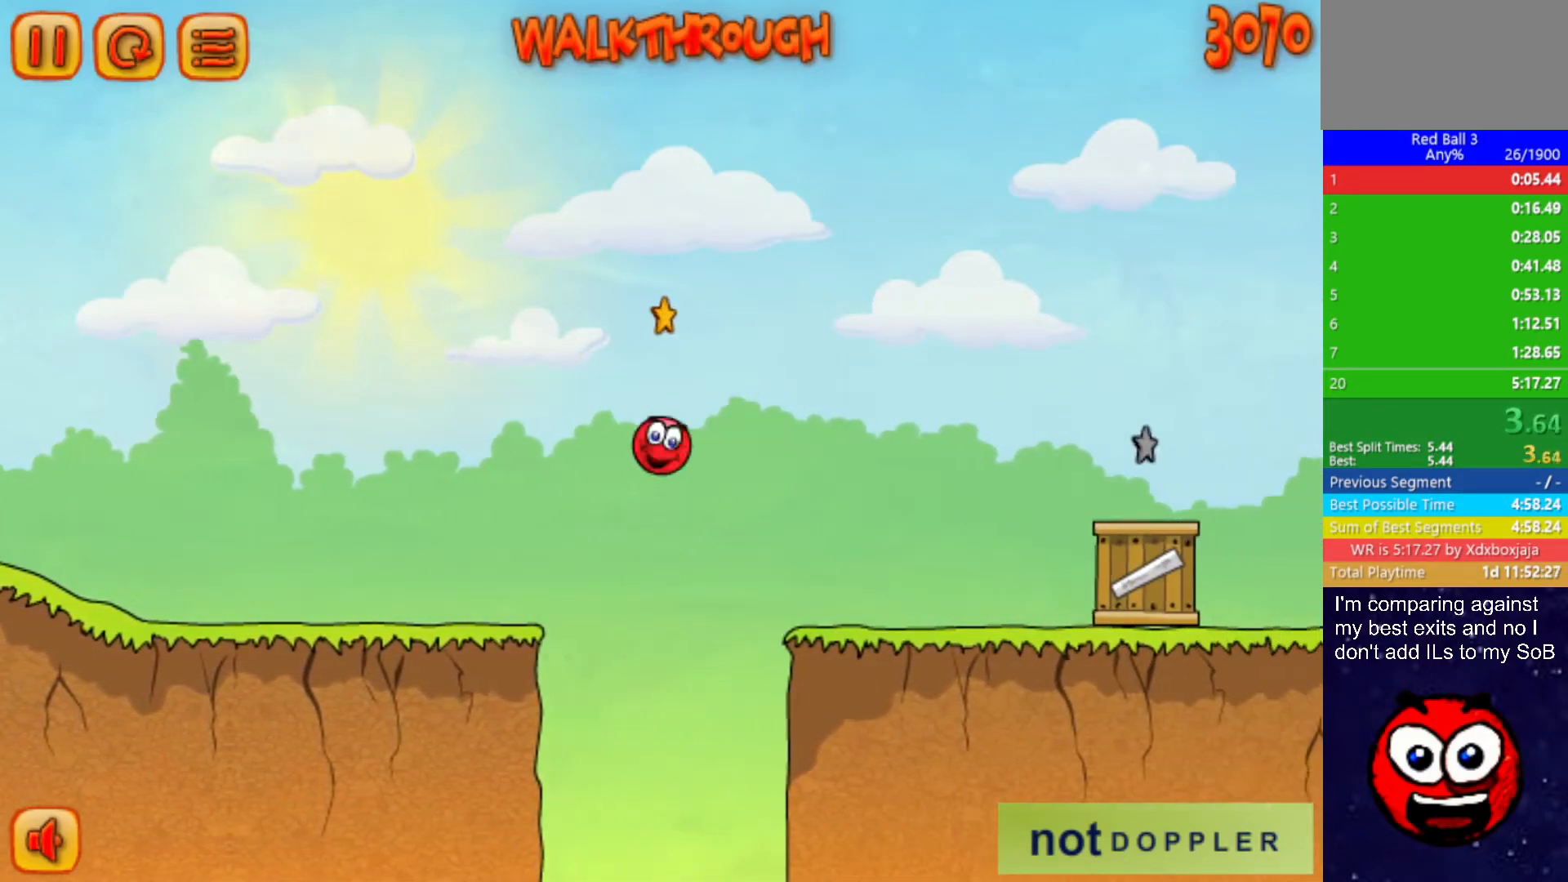
{"keys": ["right"], "events": [[167, "up", "up"]]}
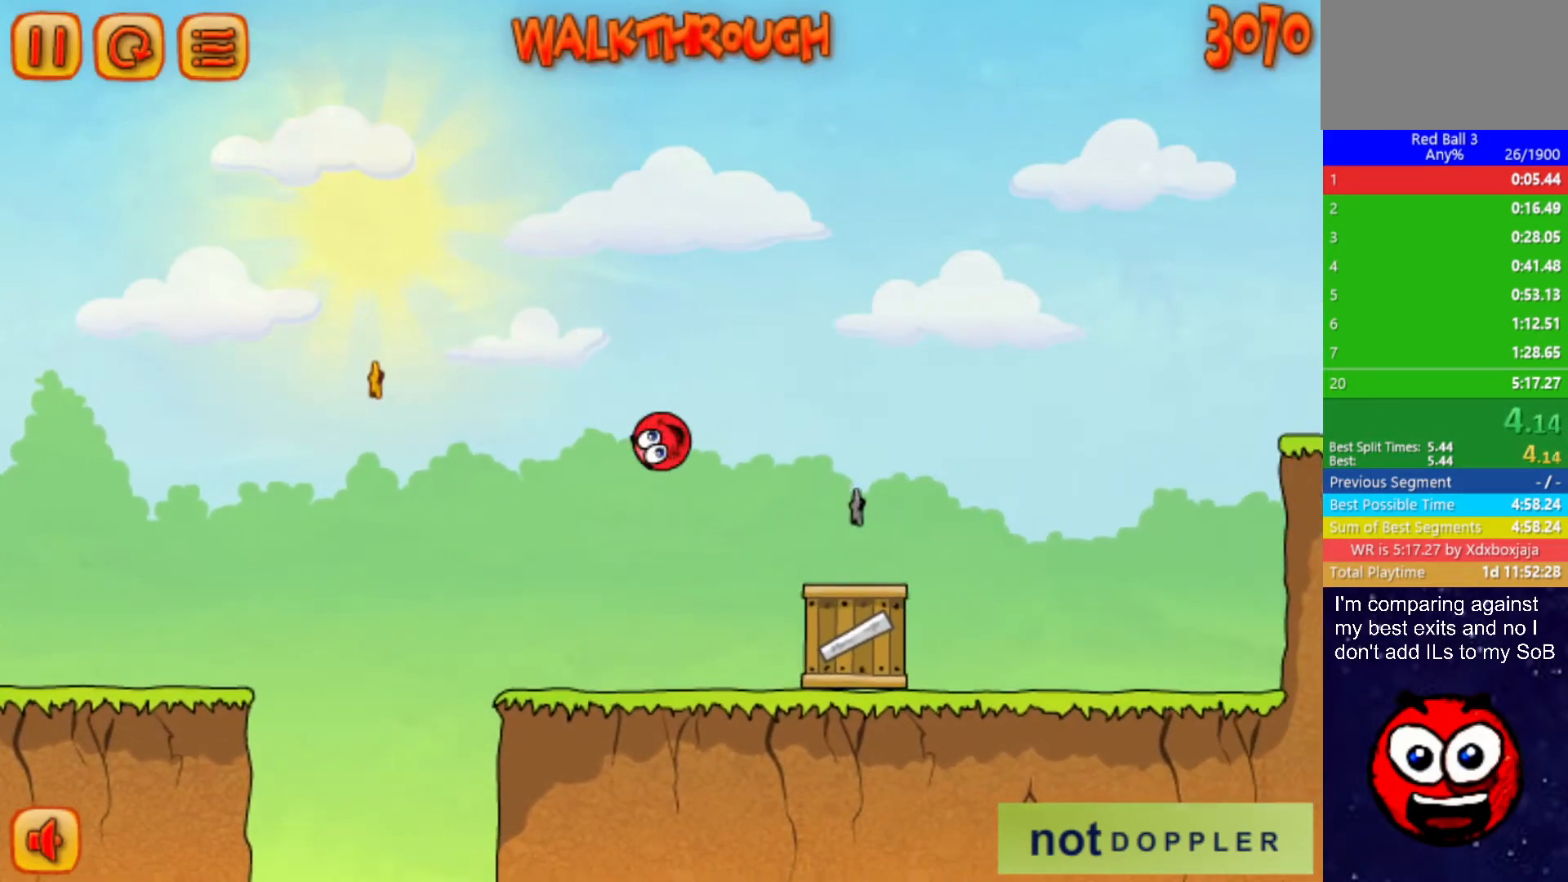
{"keys": ["right", "up"], "events": [[300, "up", "down"]]}
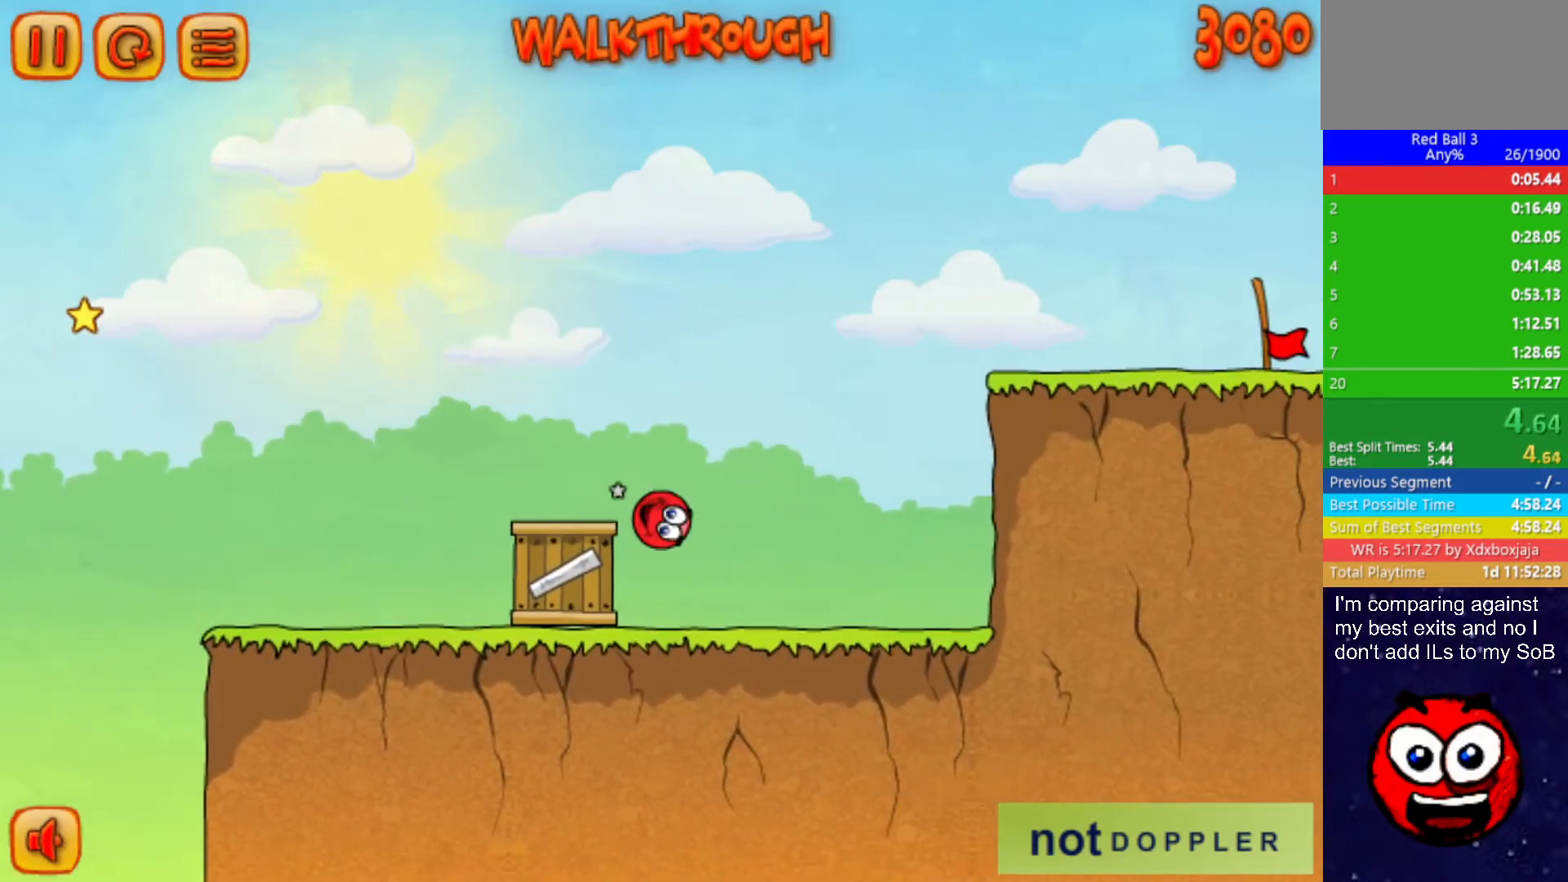
{"keys": ["left", "up"], "events": [[484, "left", "down"], [484, "right", "up"]]}
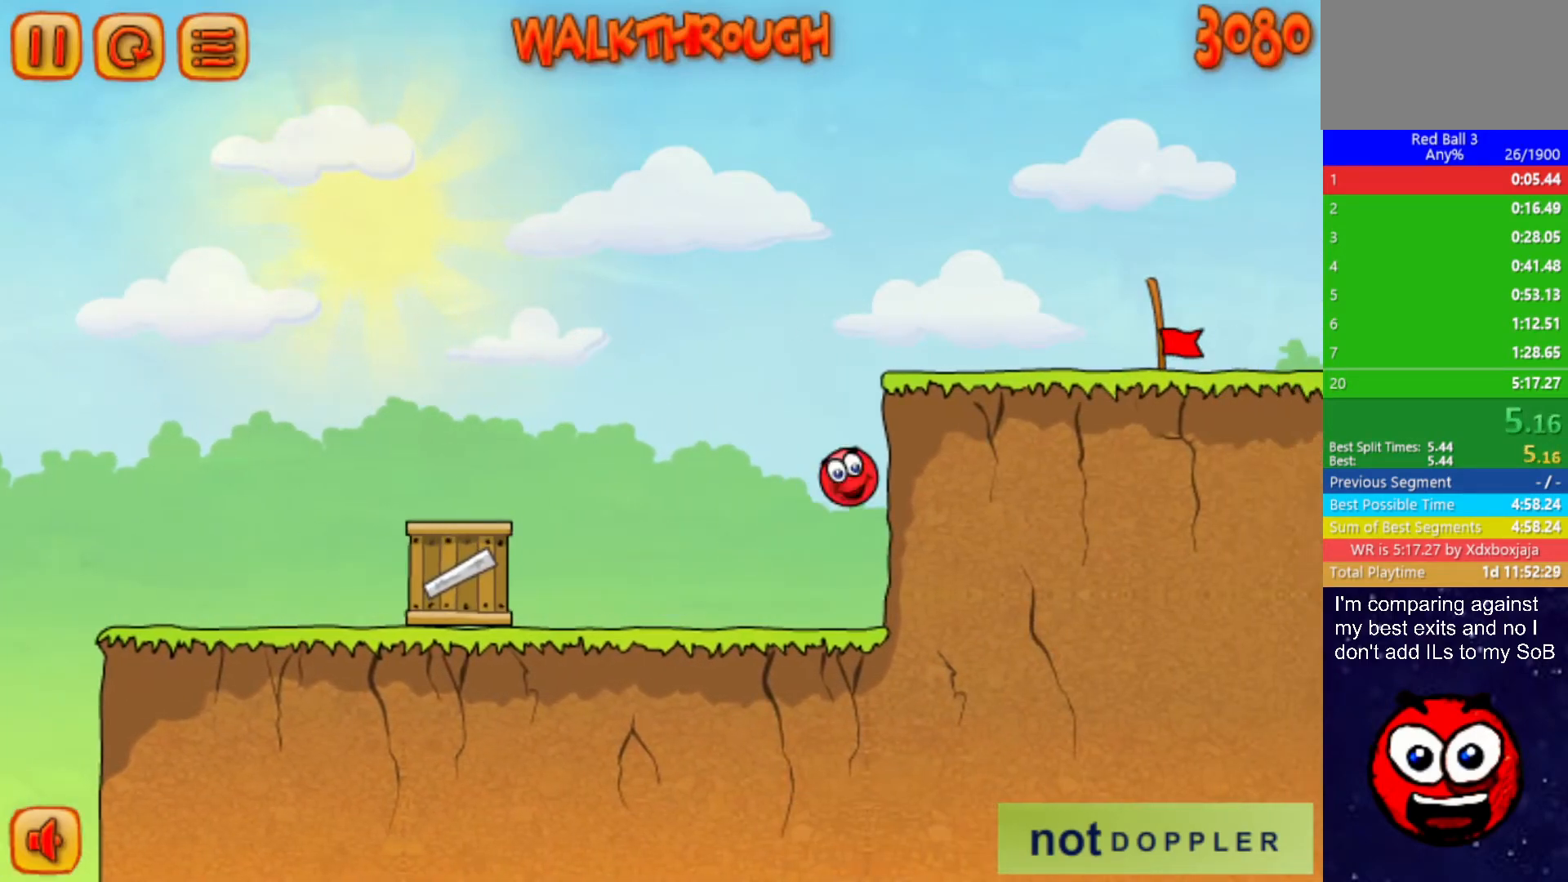
{"keys": [], "events": [[117, "right", "down"], [134, "left", "up"], [350, "up", "up"], [367, "right", "up"]]}
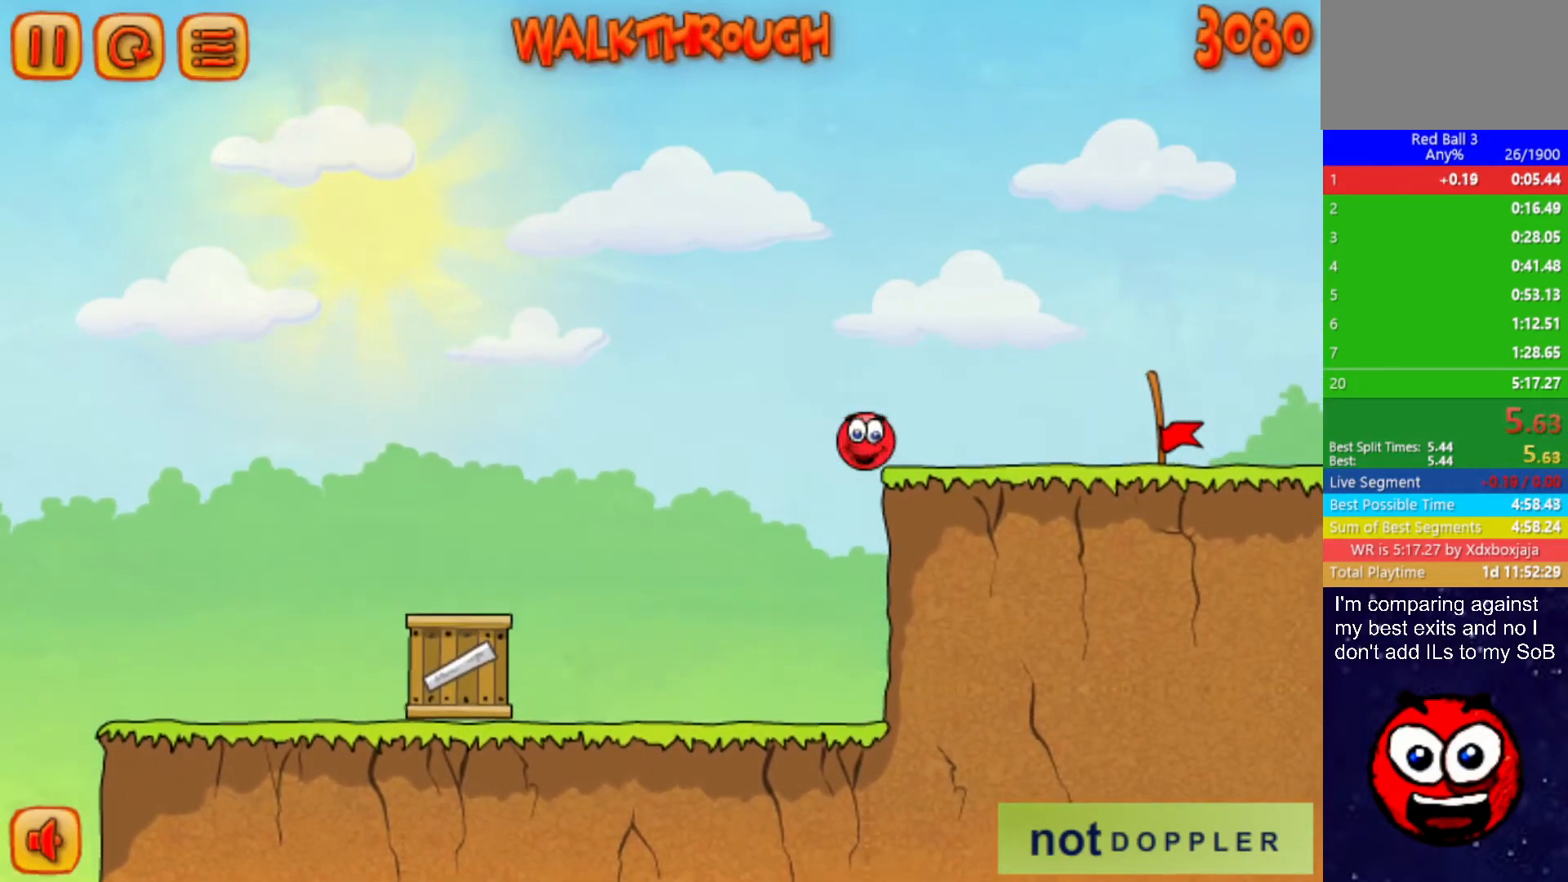
{"keys": [], "events": []}
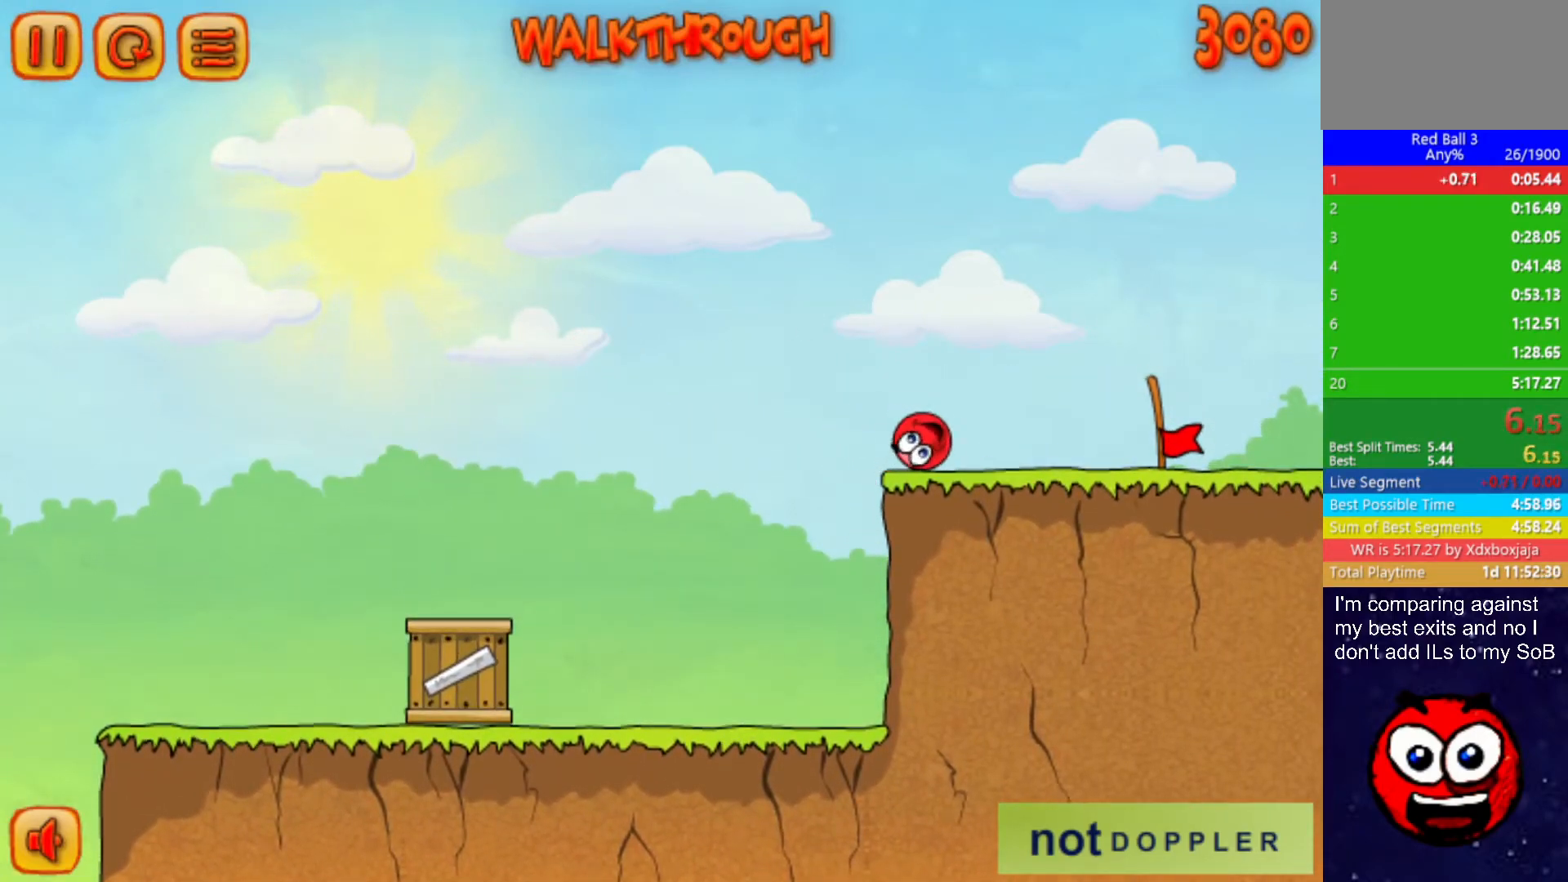
{"keys": ["right"], "events": [[100, "right", "down"]]}
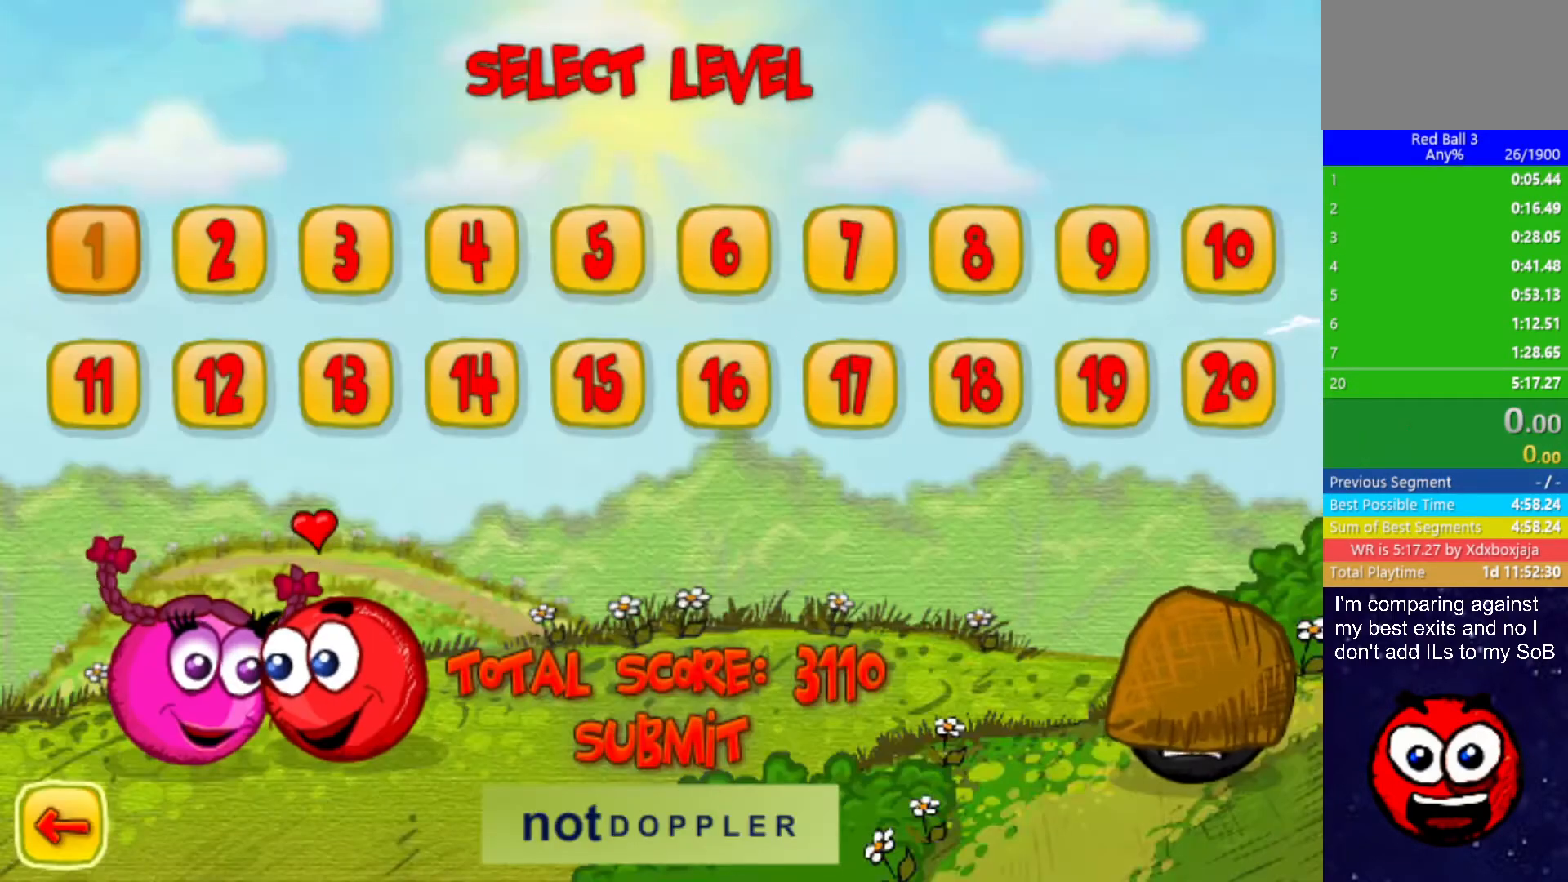
{"keys": ["right"], "events": []}
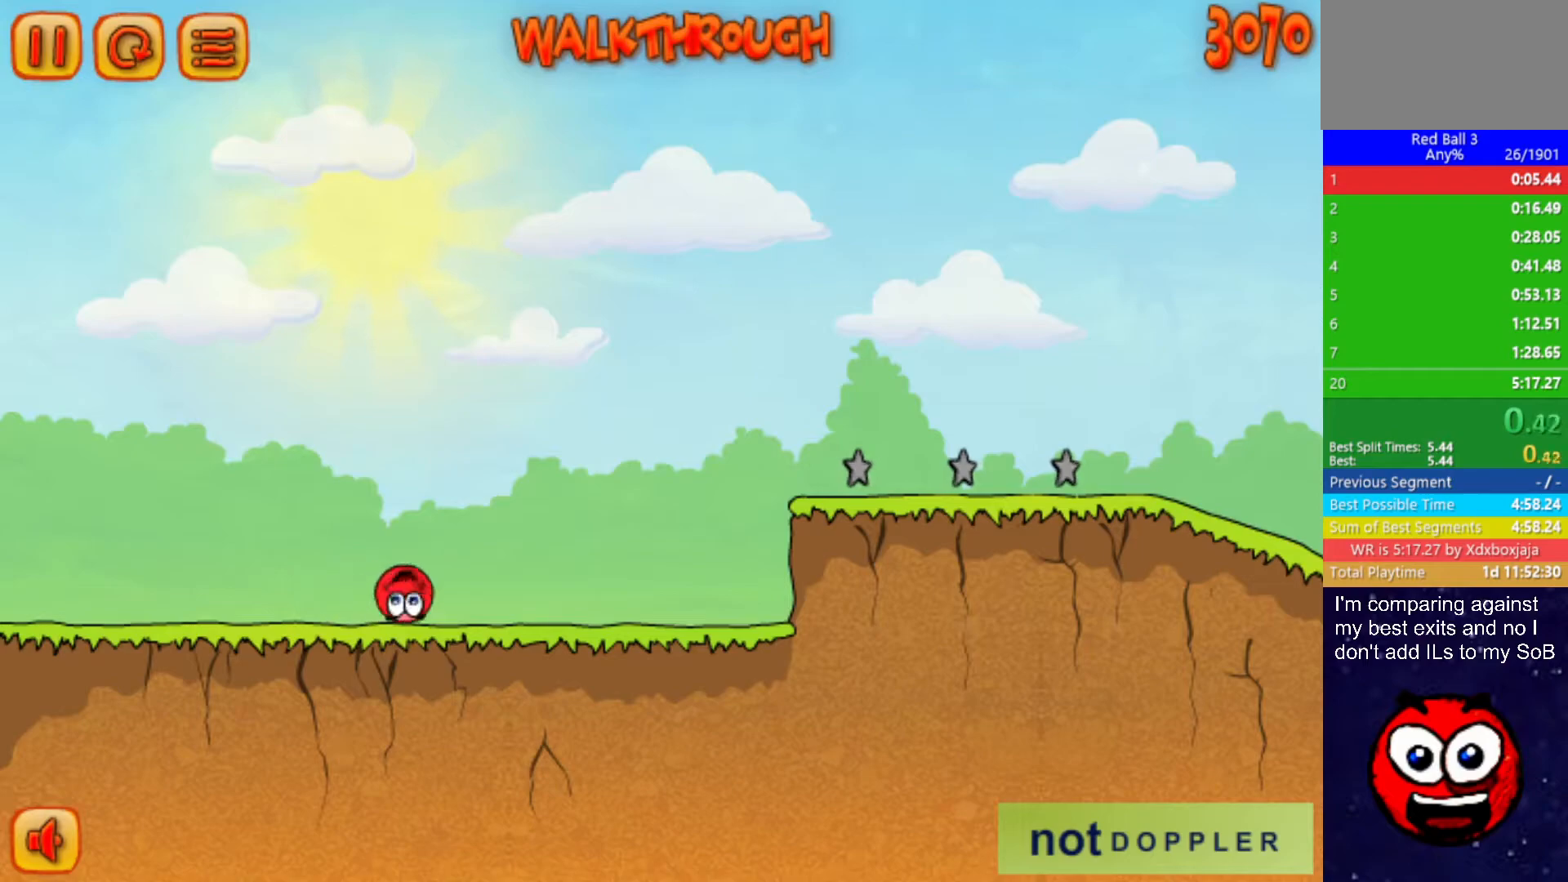
{"keys": ["right", "up"], "events": [[500, "up", "down"]]}
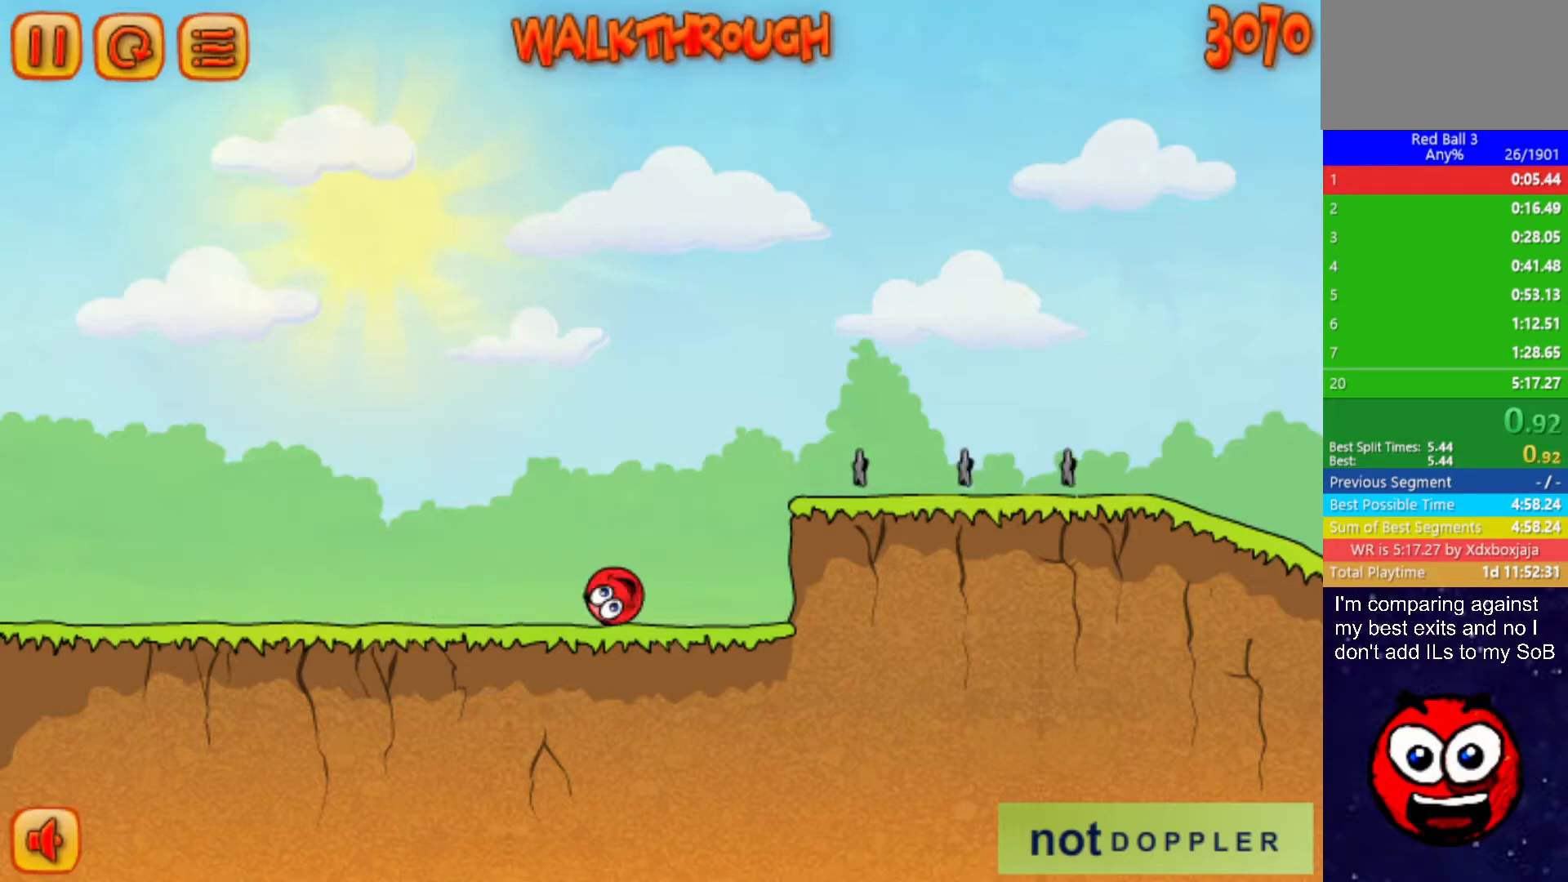
{"keys": ["right", "up"], "events": []}
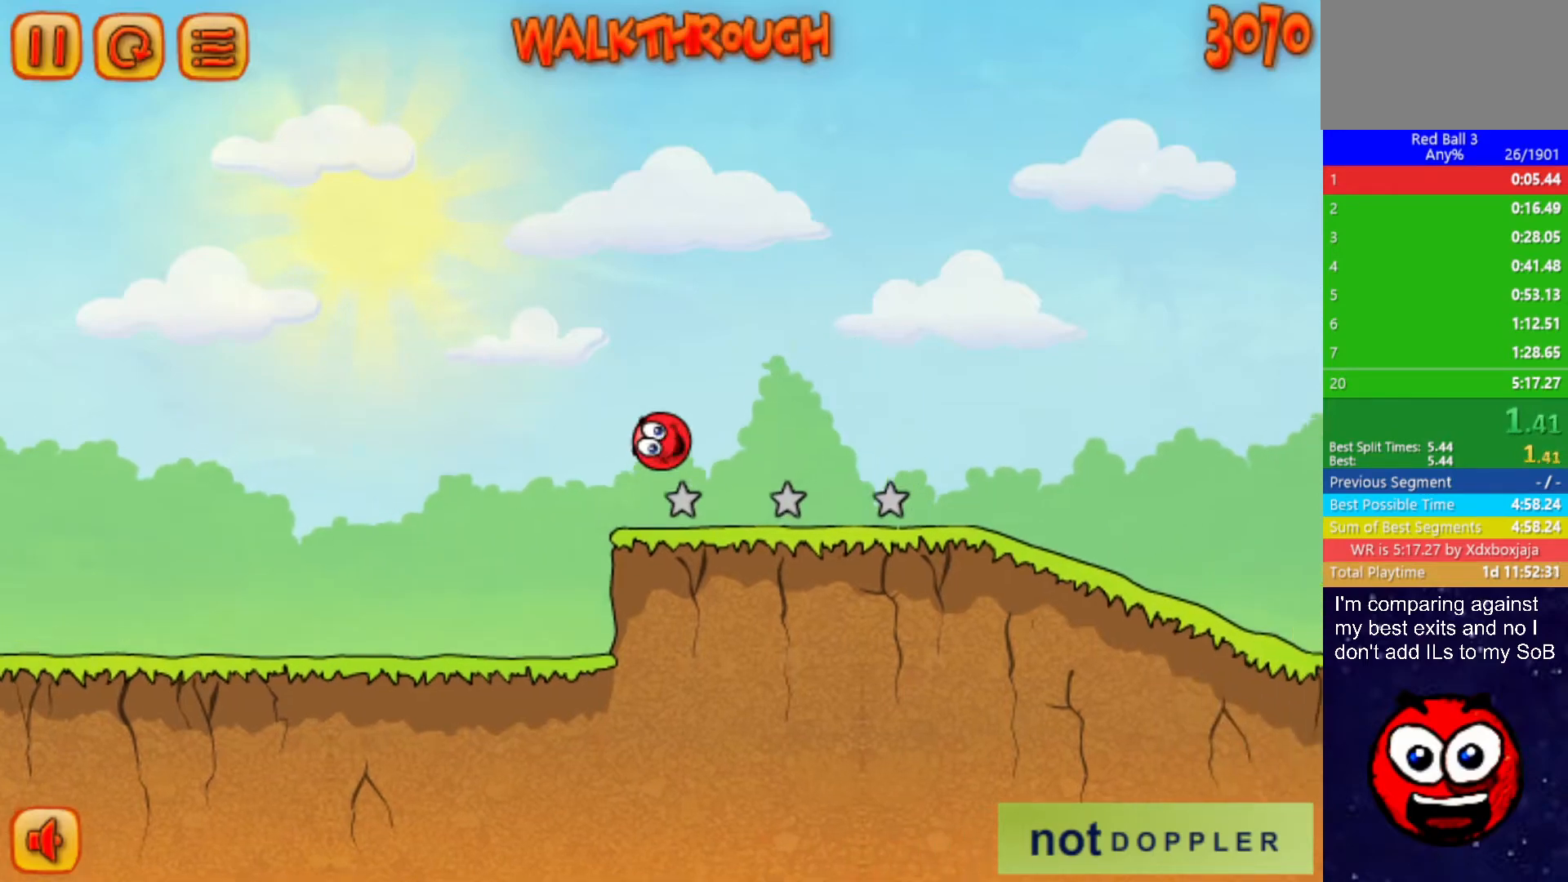
{"keys": ["right"], "events": [[317, "up", "up"]]}
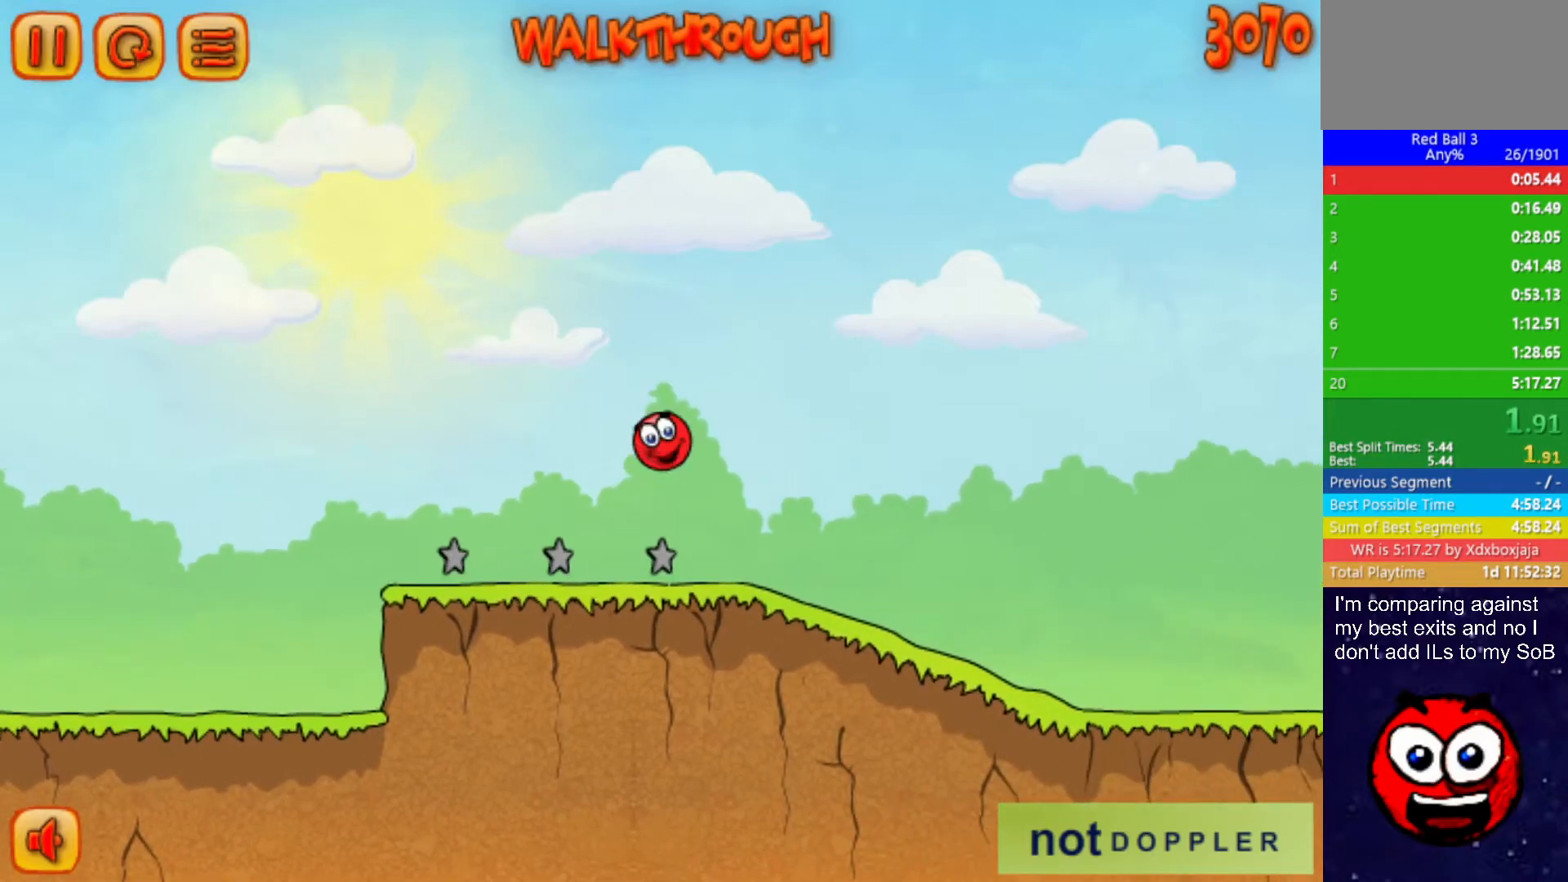
{"keys": ["right"], "events": []}
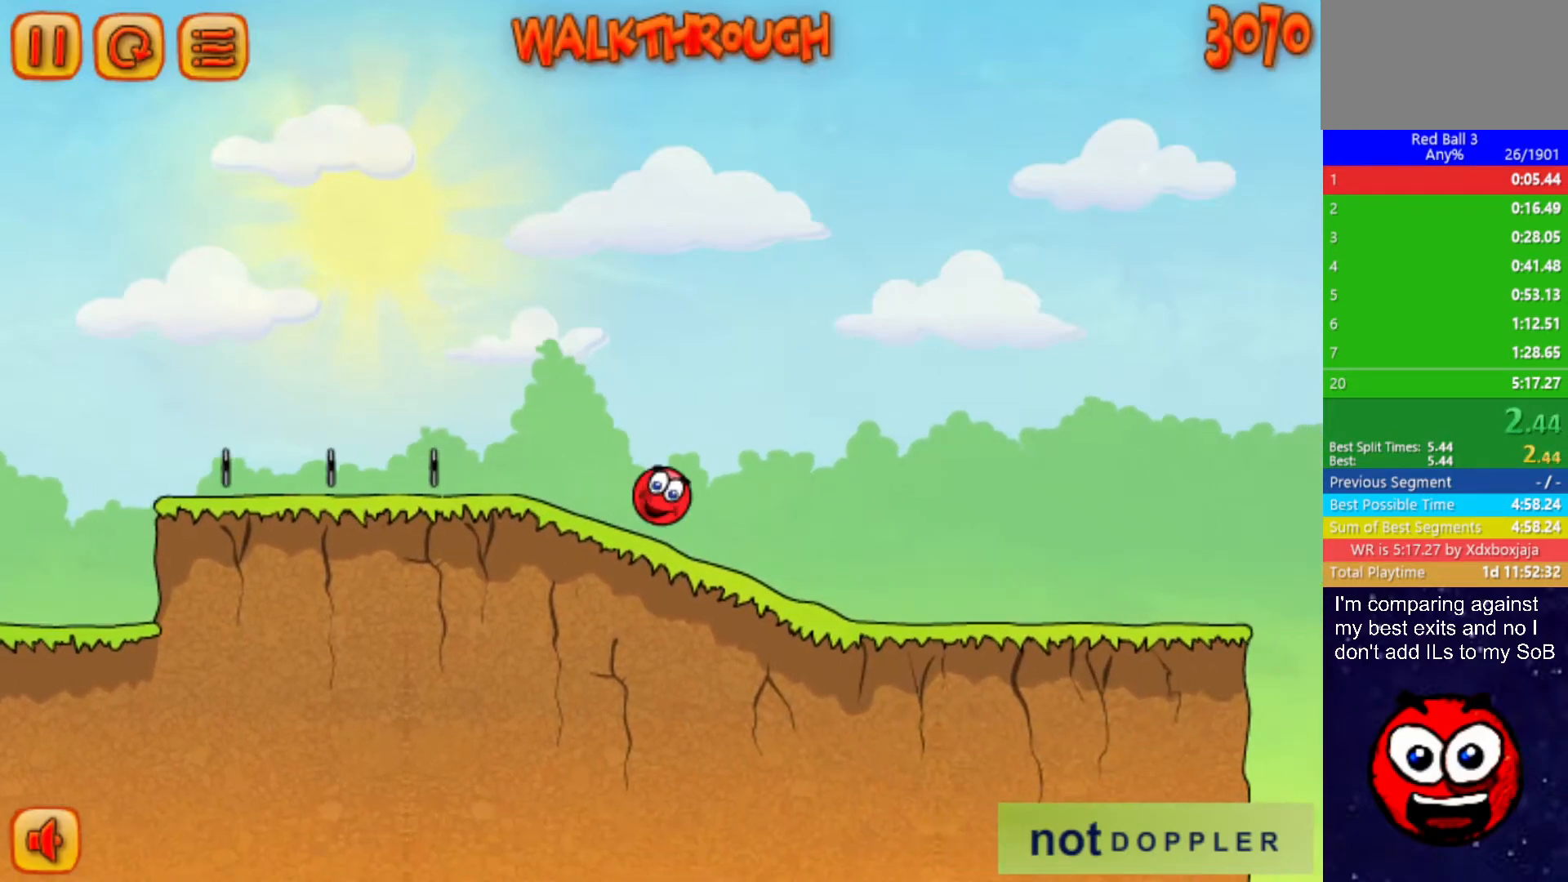
{"keys": ["right"], "events": []}
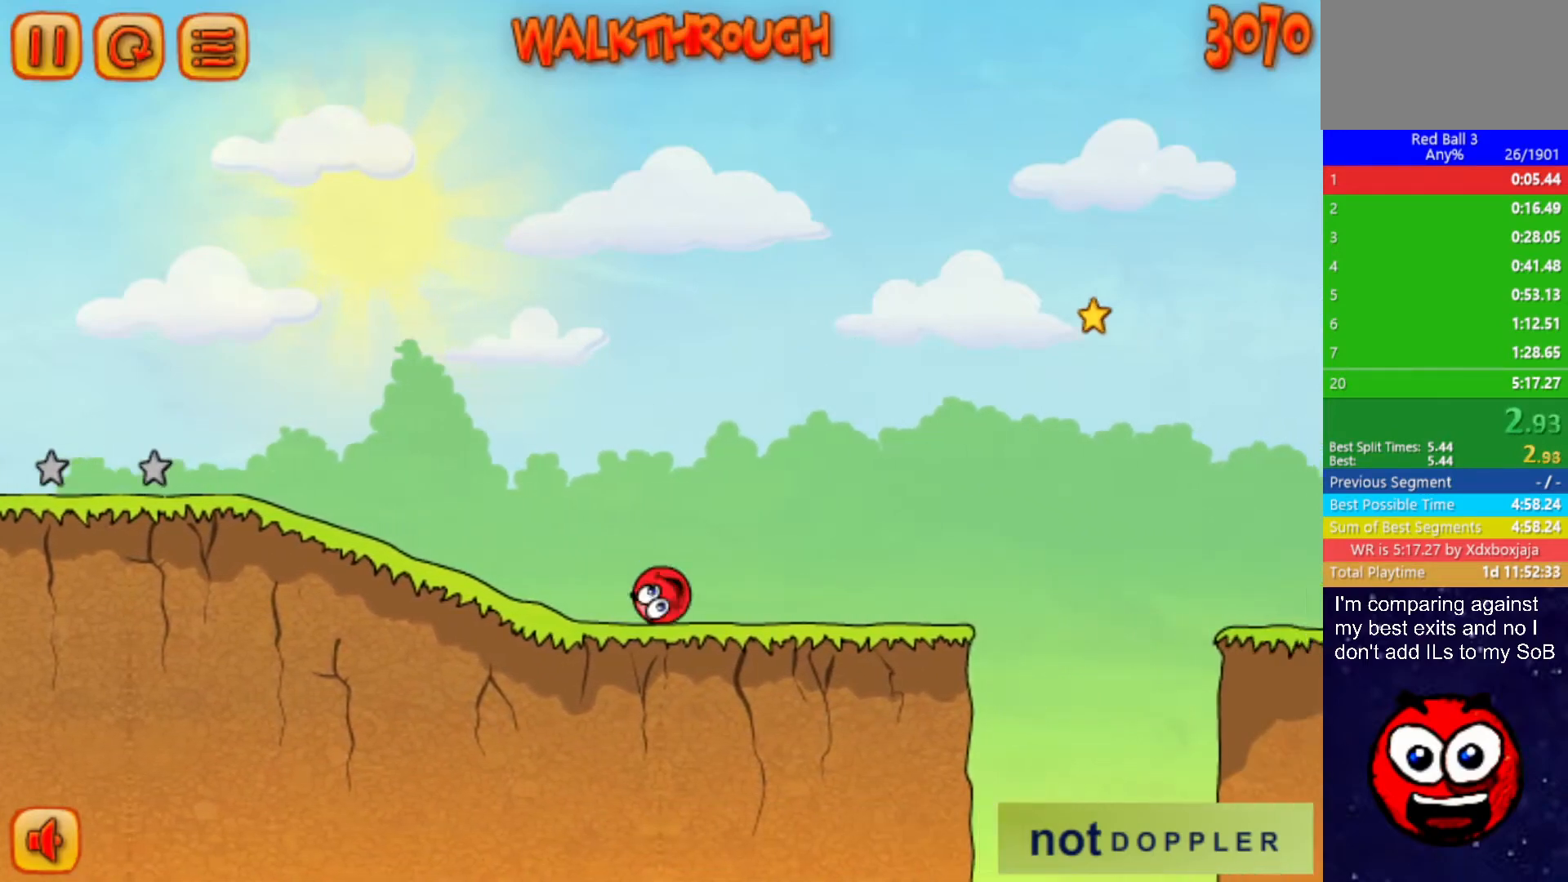
{"keys": ["right", "up"], "events": [[284, "up", "down"]]}
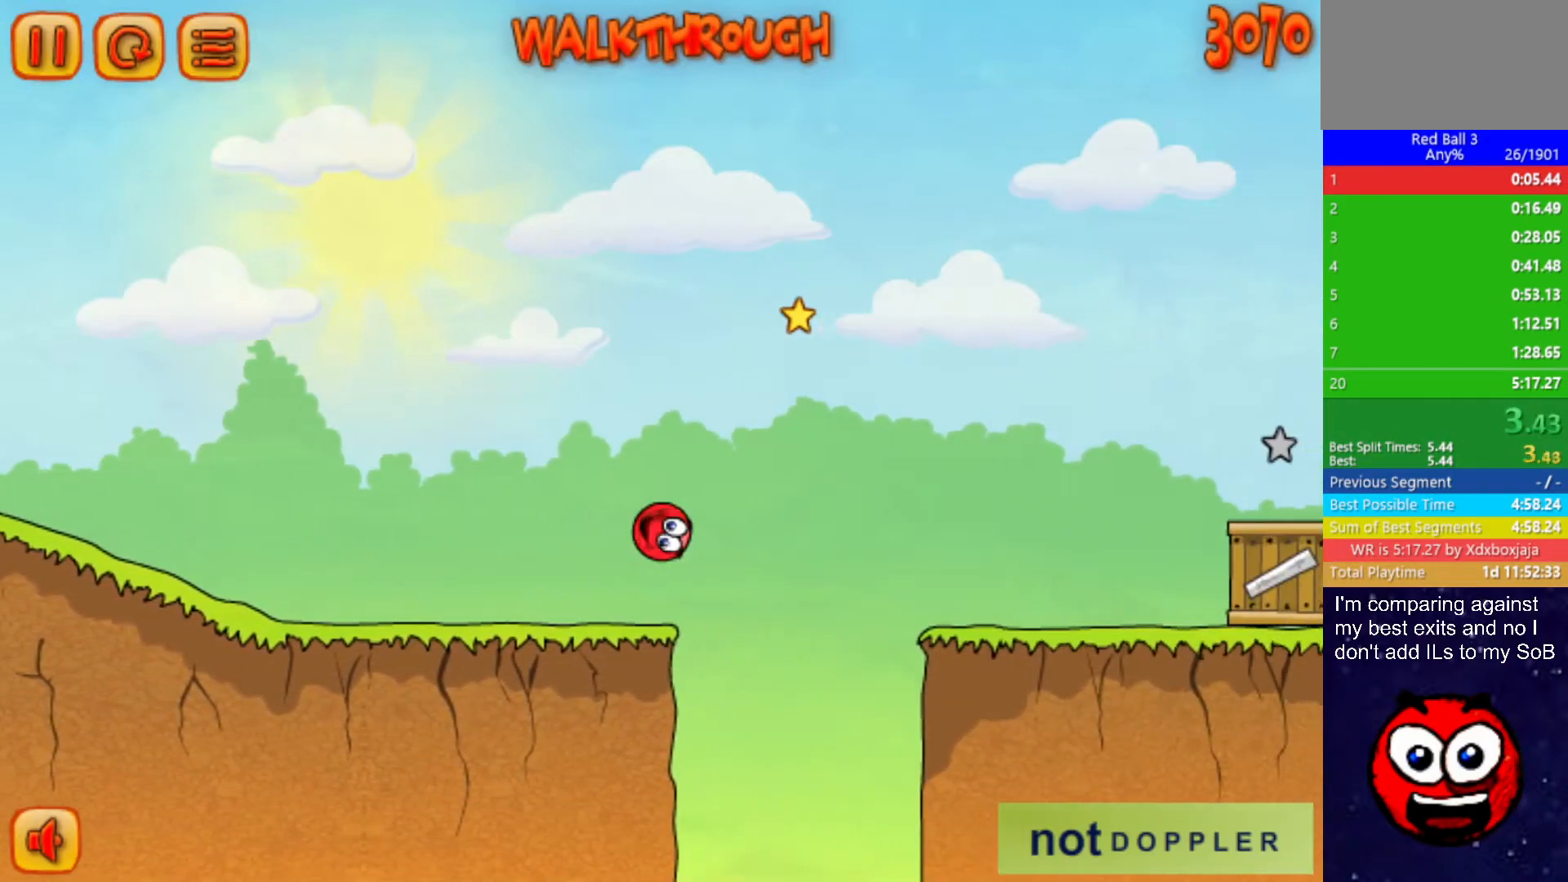
{"keys": ["right"], "events": [[384, "up", "up"]]}
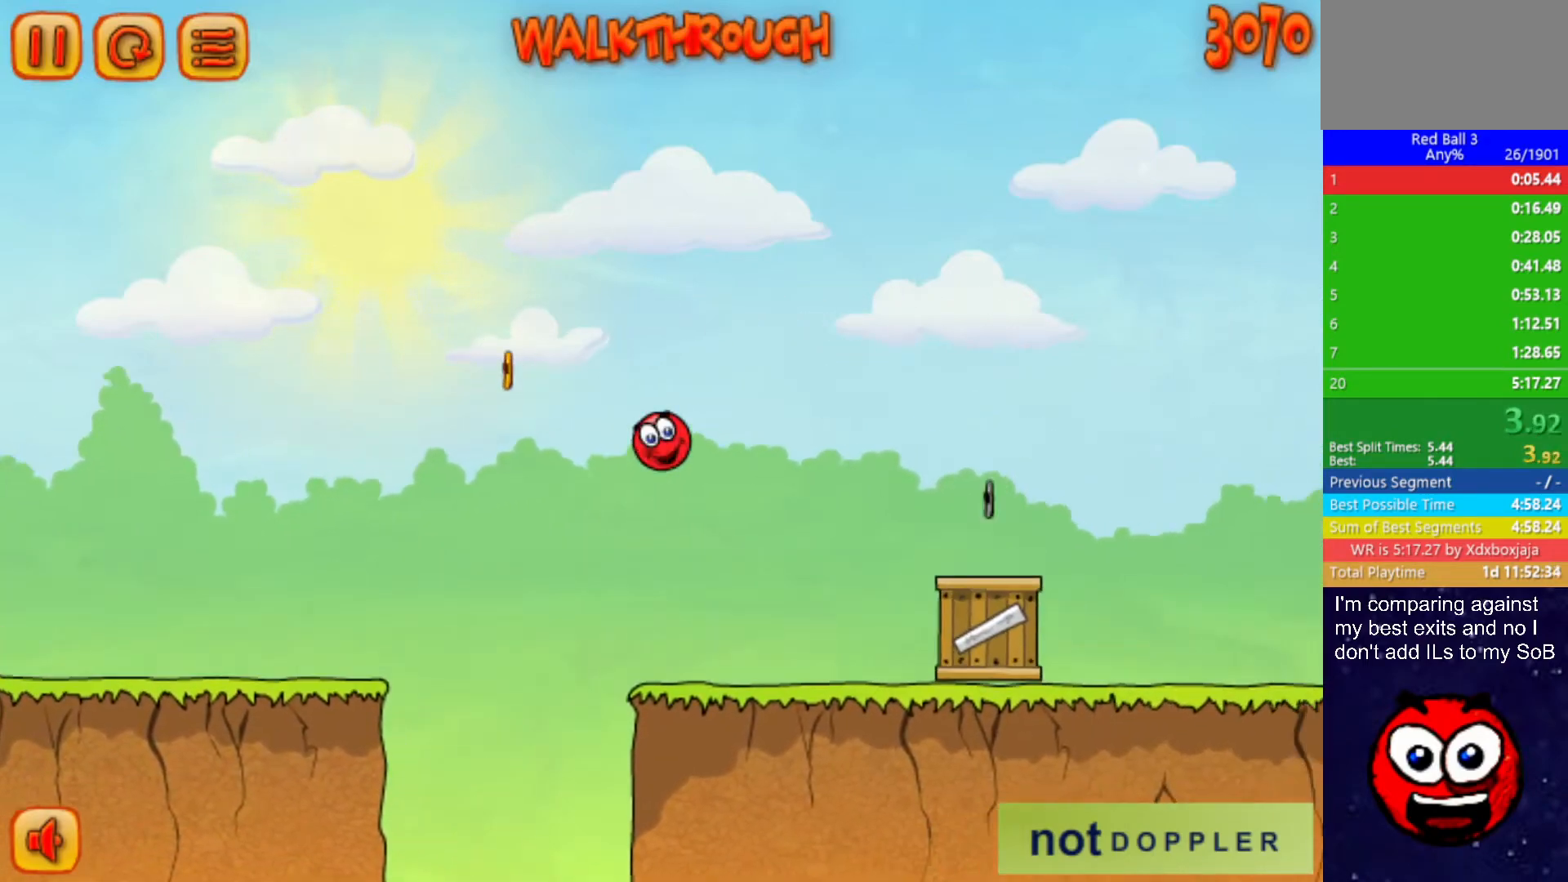
{"keys": ["right", "up"], "events": [[450, "up", "down"]]}
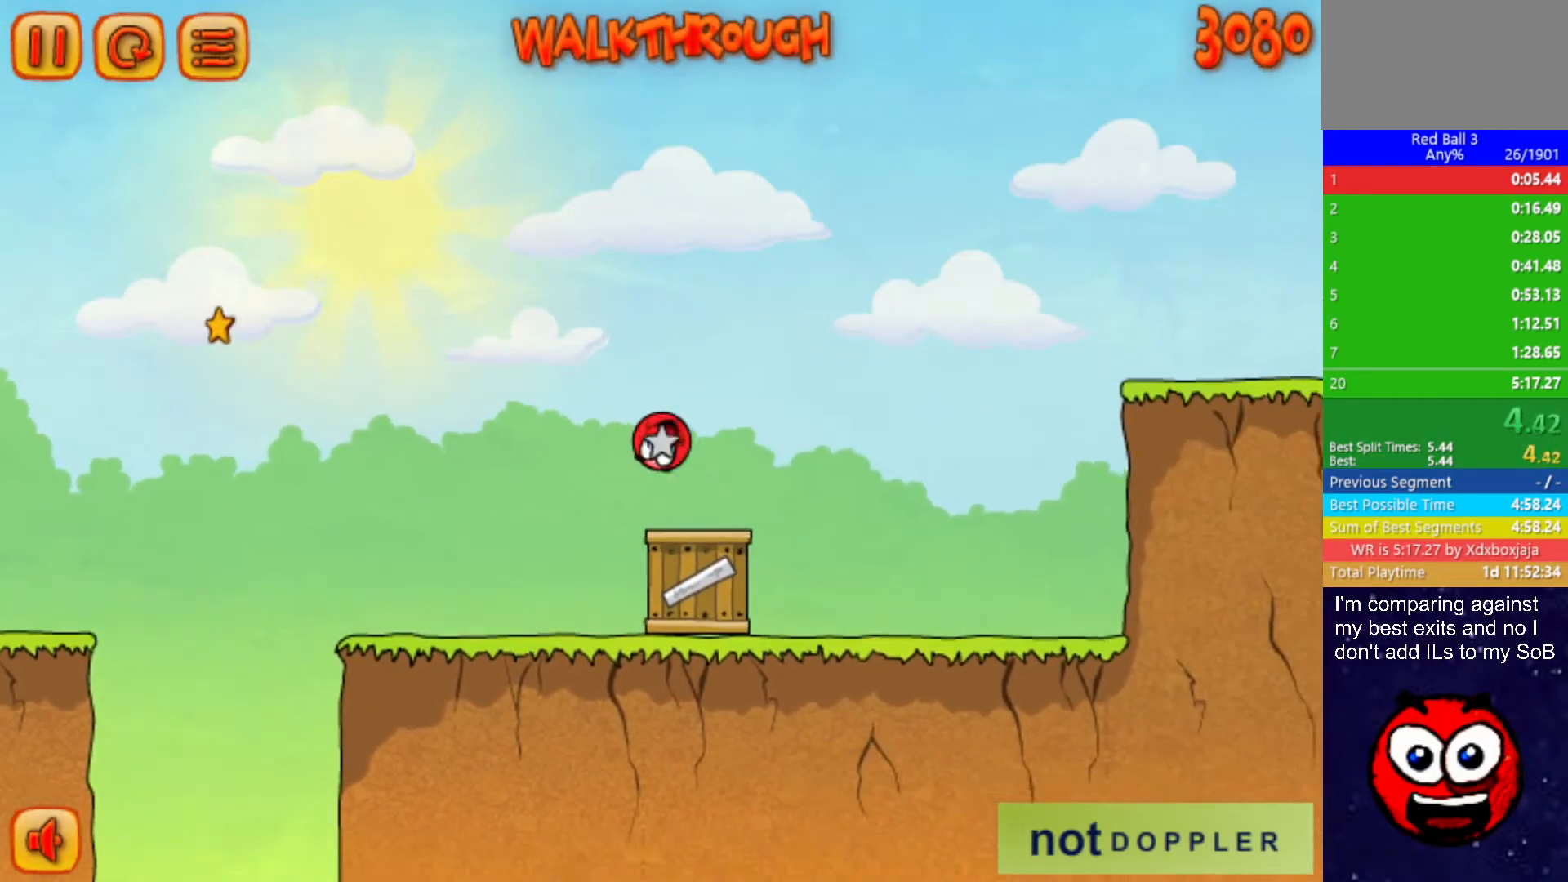
{"keys": ["right"], "events": [[400, "up", "up"]]}
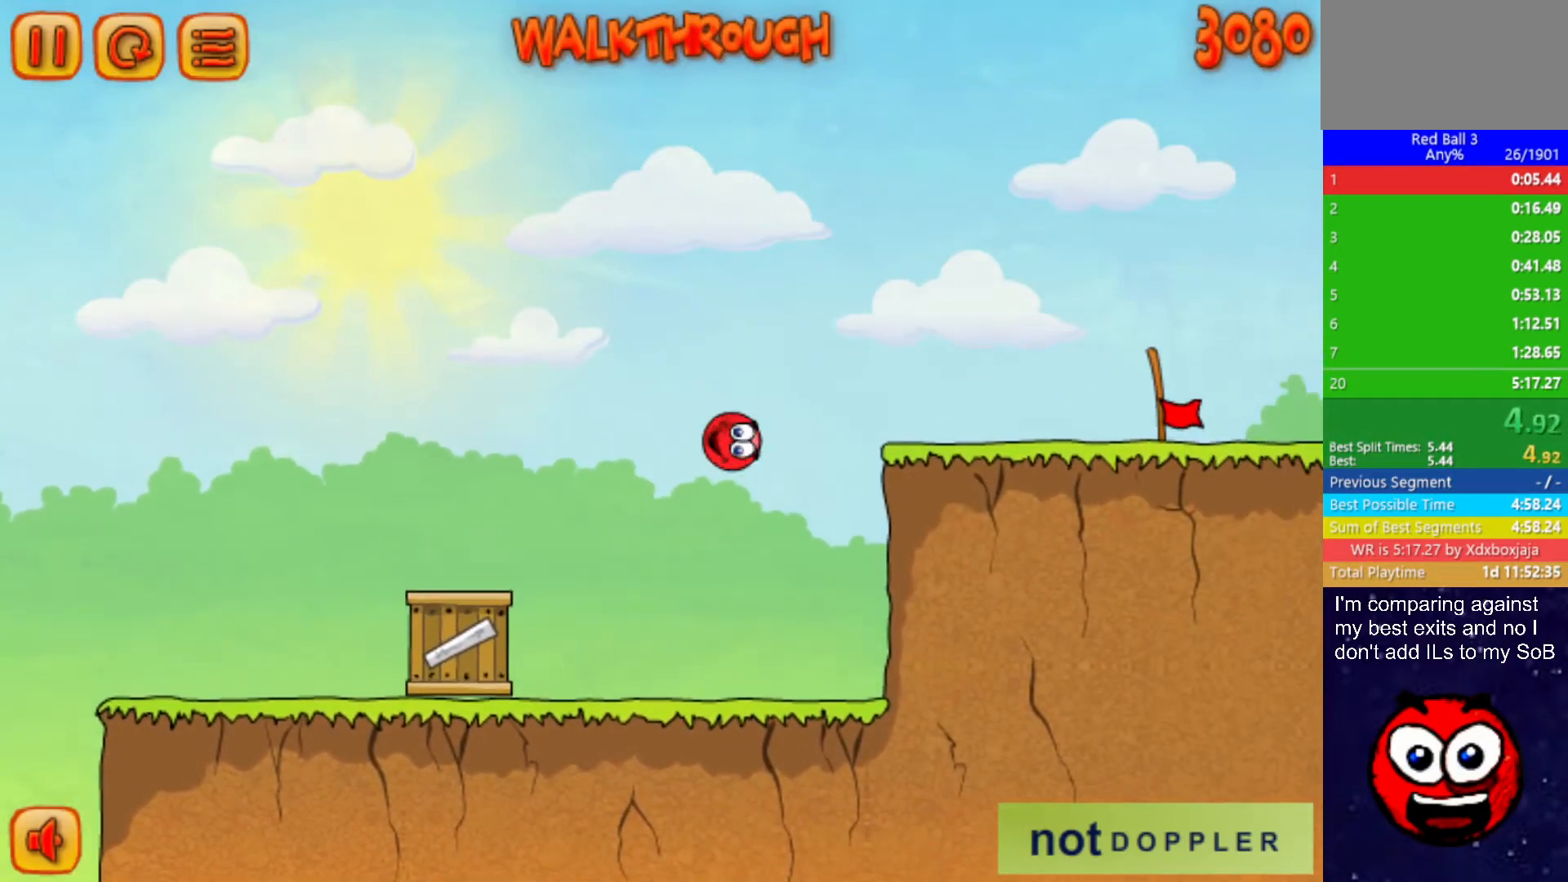
{"keys": ["right", "up"], "events": [[100, "up", "down"]]}
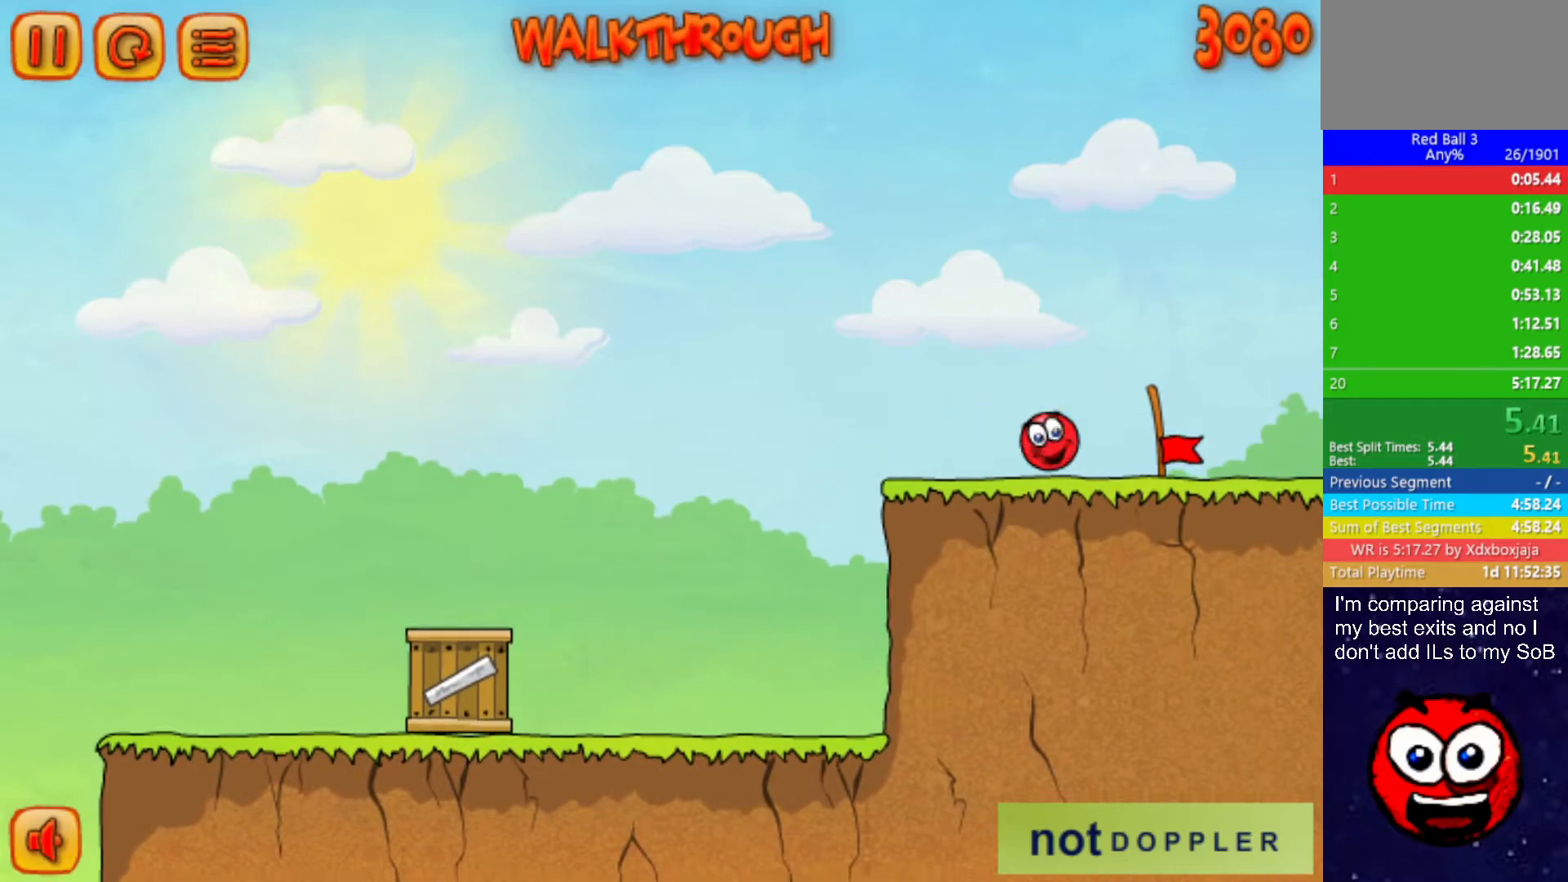
{"keys": ["right"], "events": [[84, "up", "up"]]}
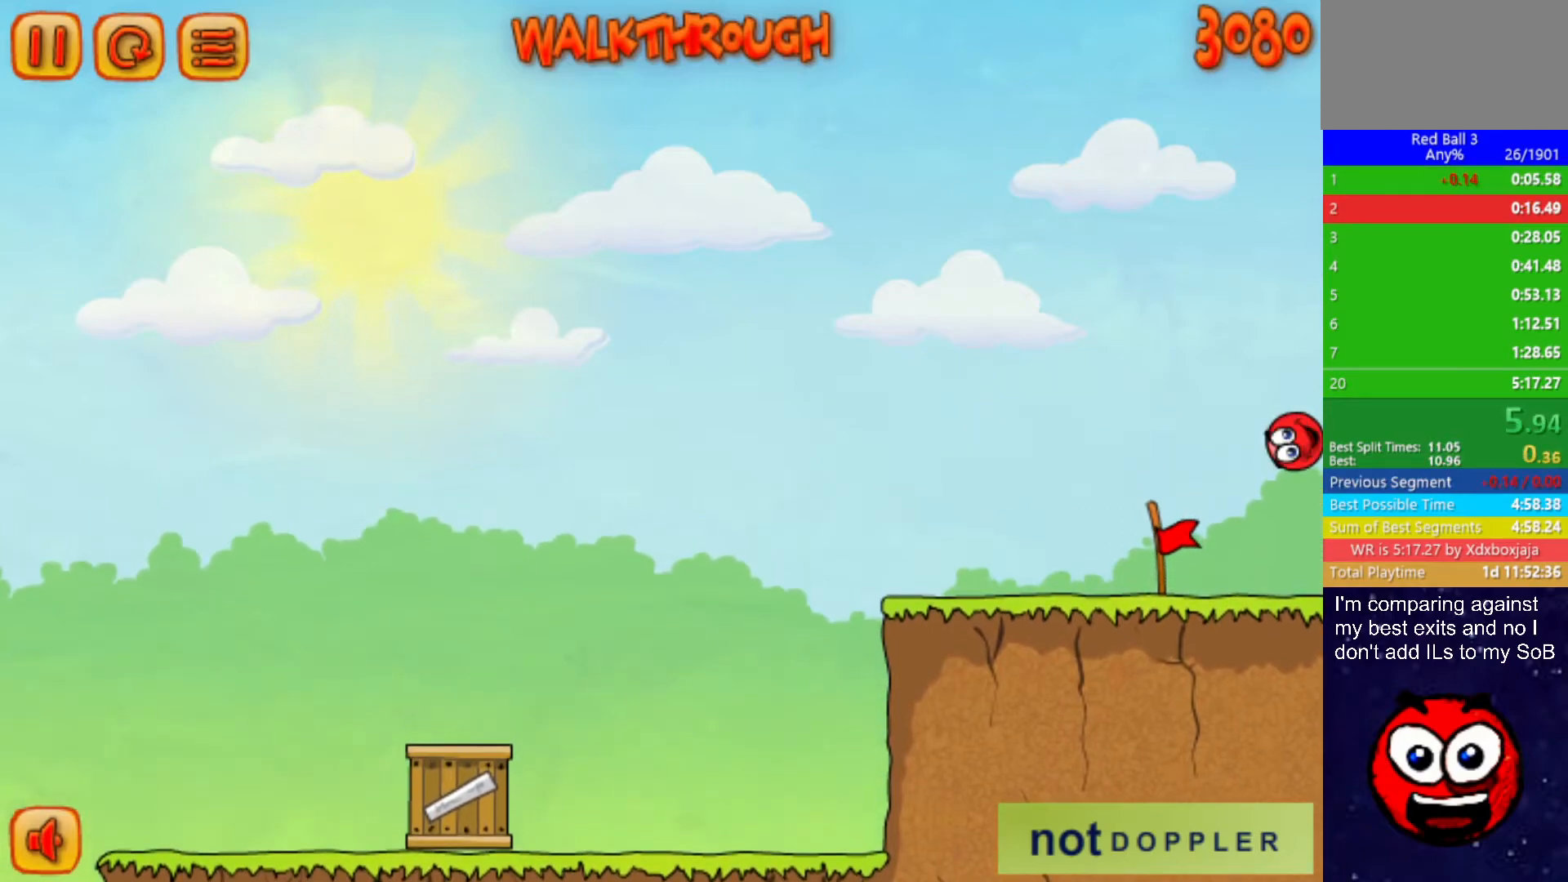
{"keys": ["right"], "events": [[100, "right", "up"], [184, "right", "down"]]}
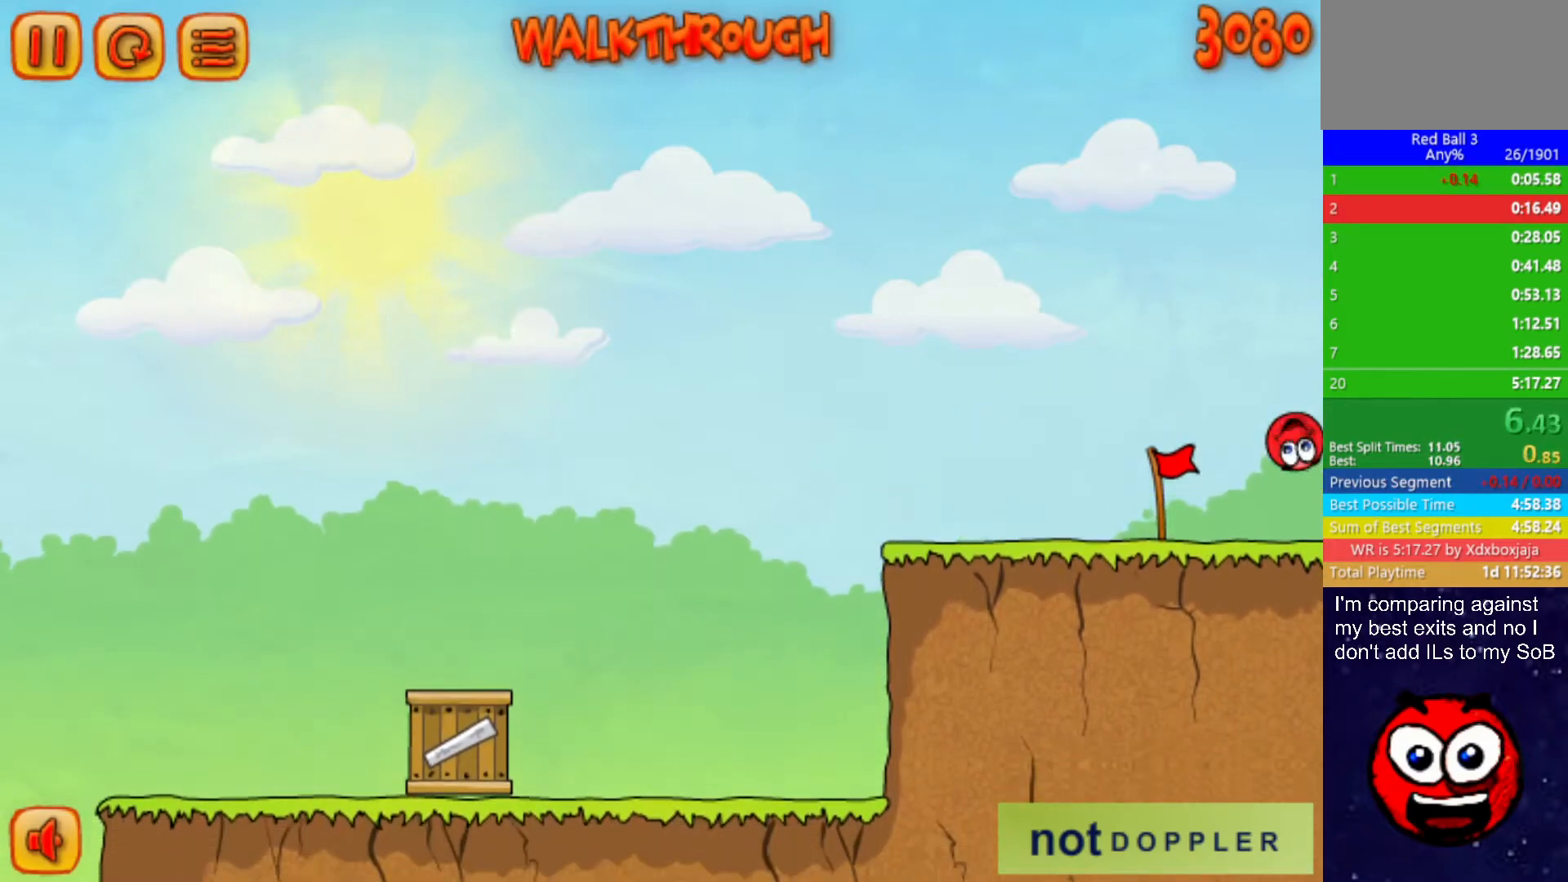
{"keys": ["right"], "events": []}
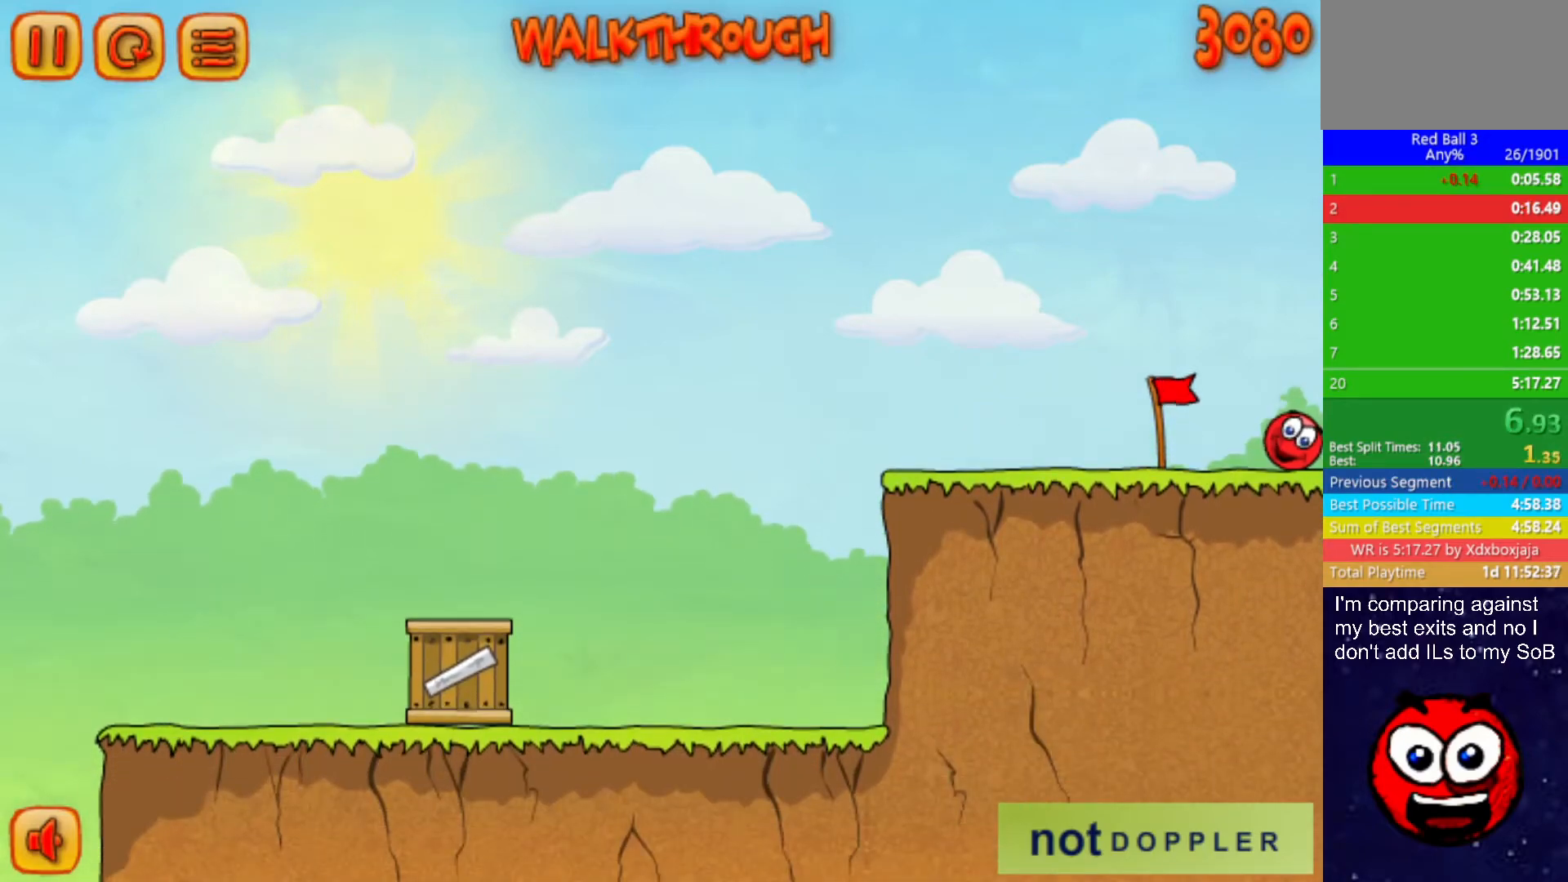
{"keys": ["right"], "events": []}
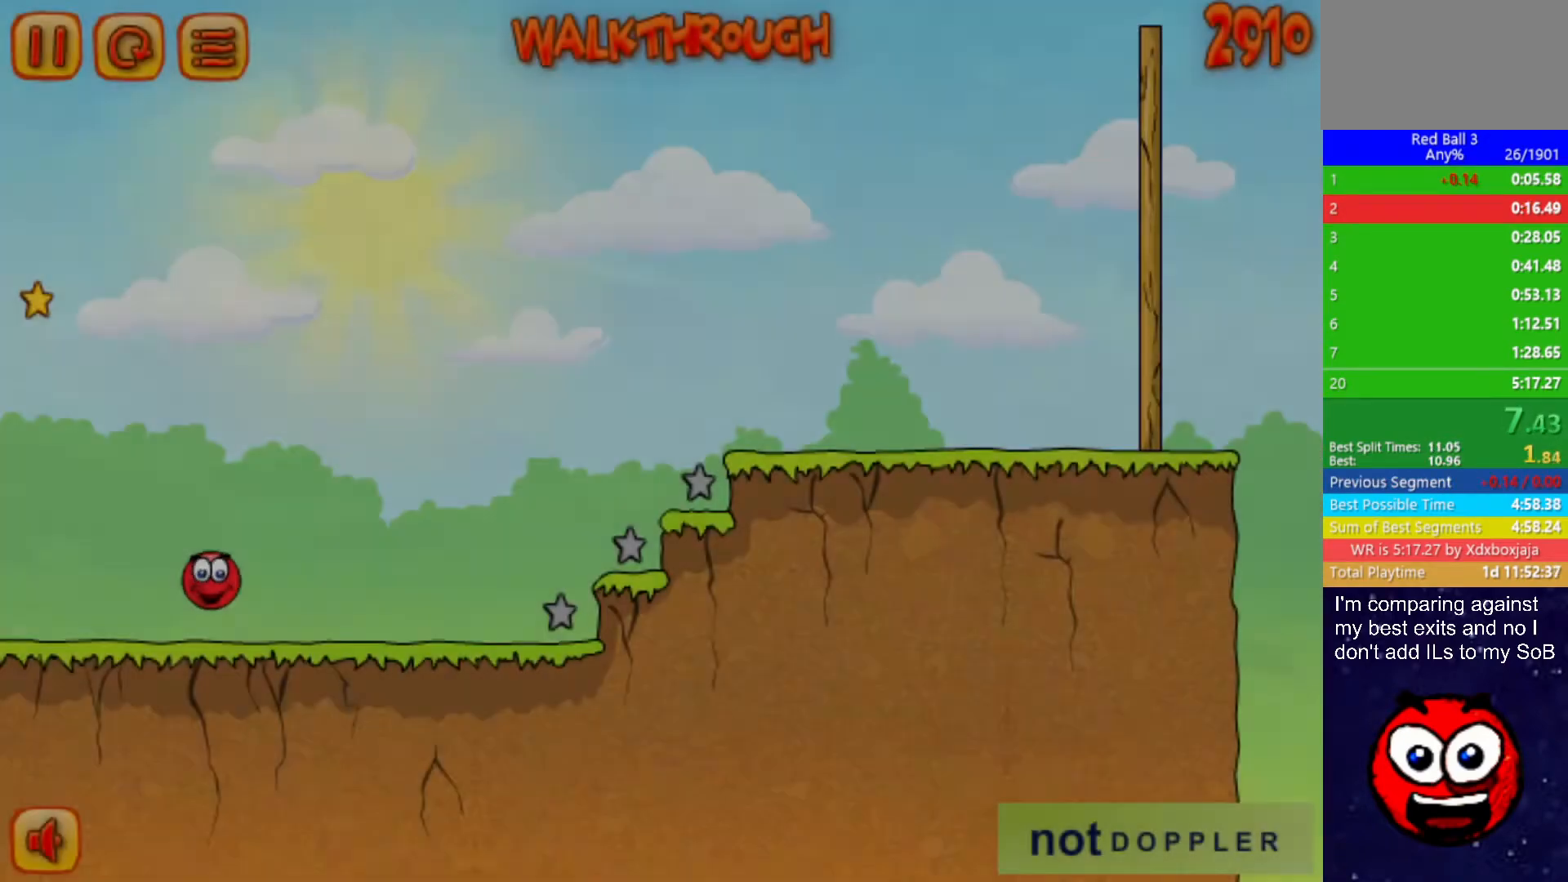
{"keys": ["right", "up"], "events": [[467, "up", "down"]]}